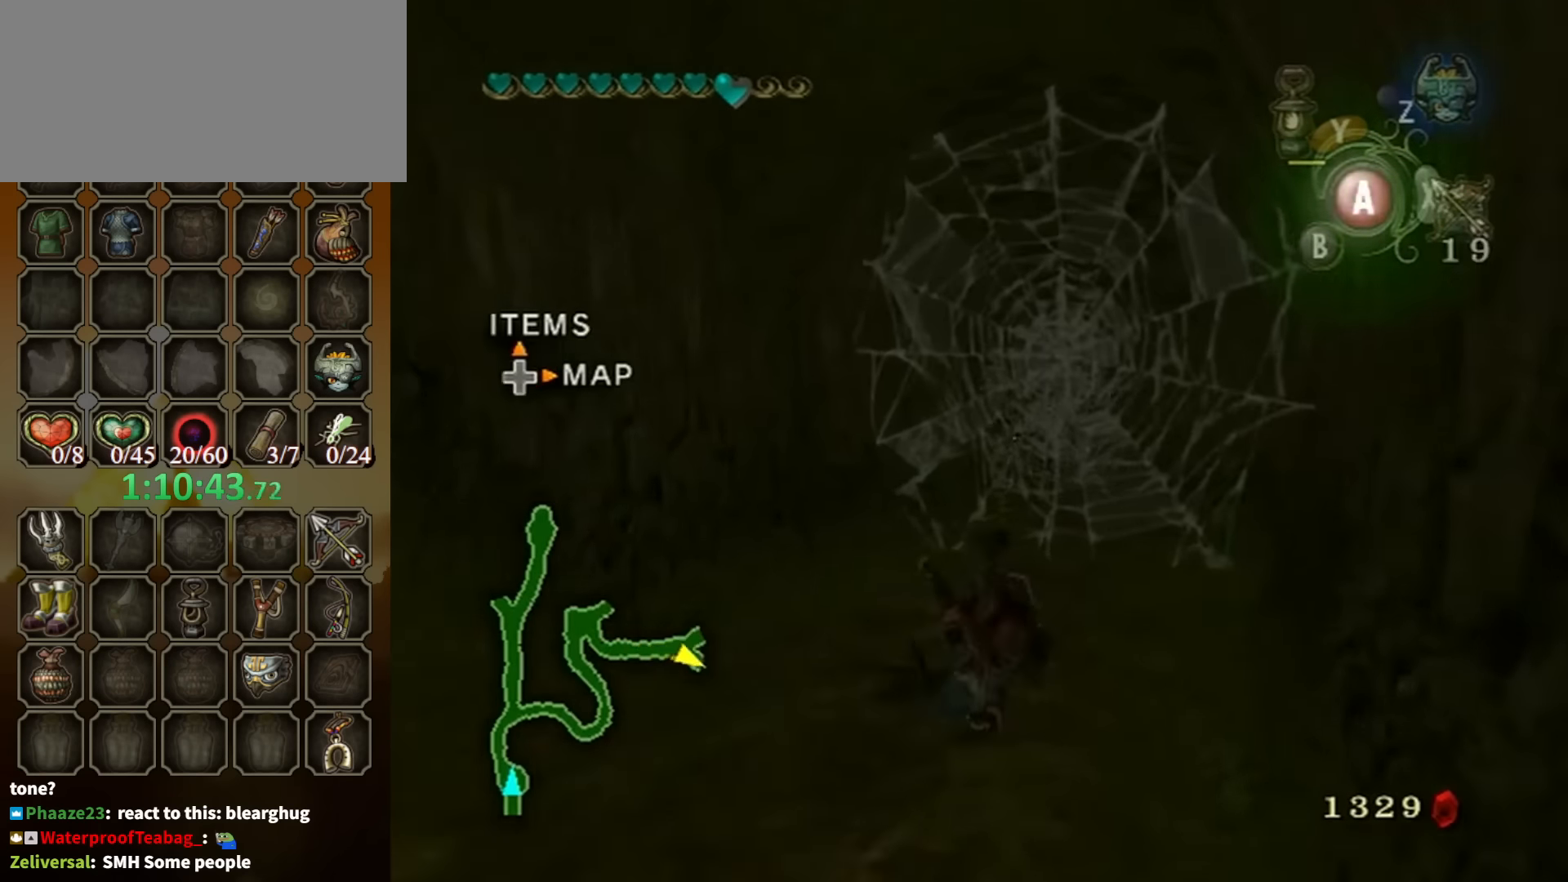
Gameplay with a controller (Nintendo layout); each line is a JSON object with the inputs held at the frame after it. "events" lists button and stick changes between this image and that frame as [ms after this image, input, new state], when the widget could be followed in between. Not read: L3 R3.
{"buttons": ["Y"], "left_stick": "up", "right_stick": "center", "events": [[334, "Y", "down"], [400, "Y", "up"], [500, "Y", "down"]]}
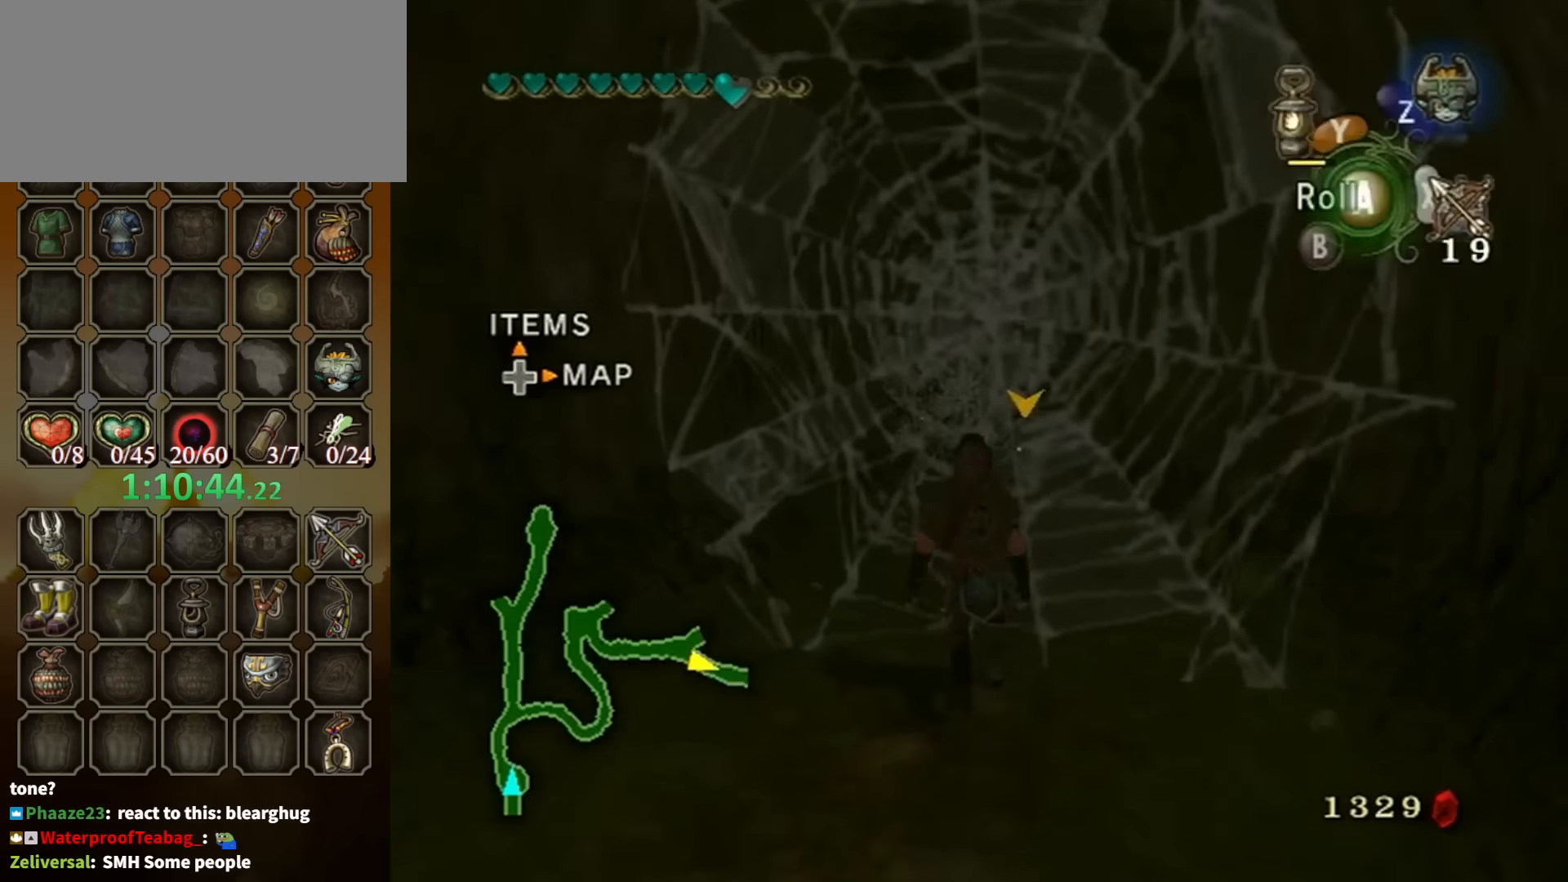
{"buttons": [], "left_stick": "center", "right_stick": "center", "events": [[34, "Y", "up"], [100, "Y", "down"], [100, "left_stick", "up-left"], [167, "Y", "up"], [234, "Y", "down"], [234, "left_stick", "center"], [267, "Y", "up"], [334, "Y", "down"], [400, "Y", "up"]]}
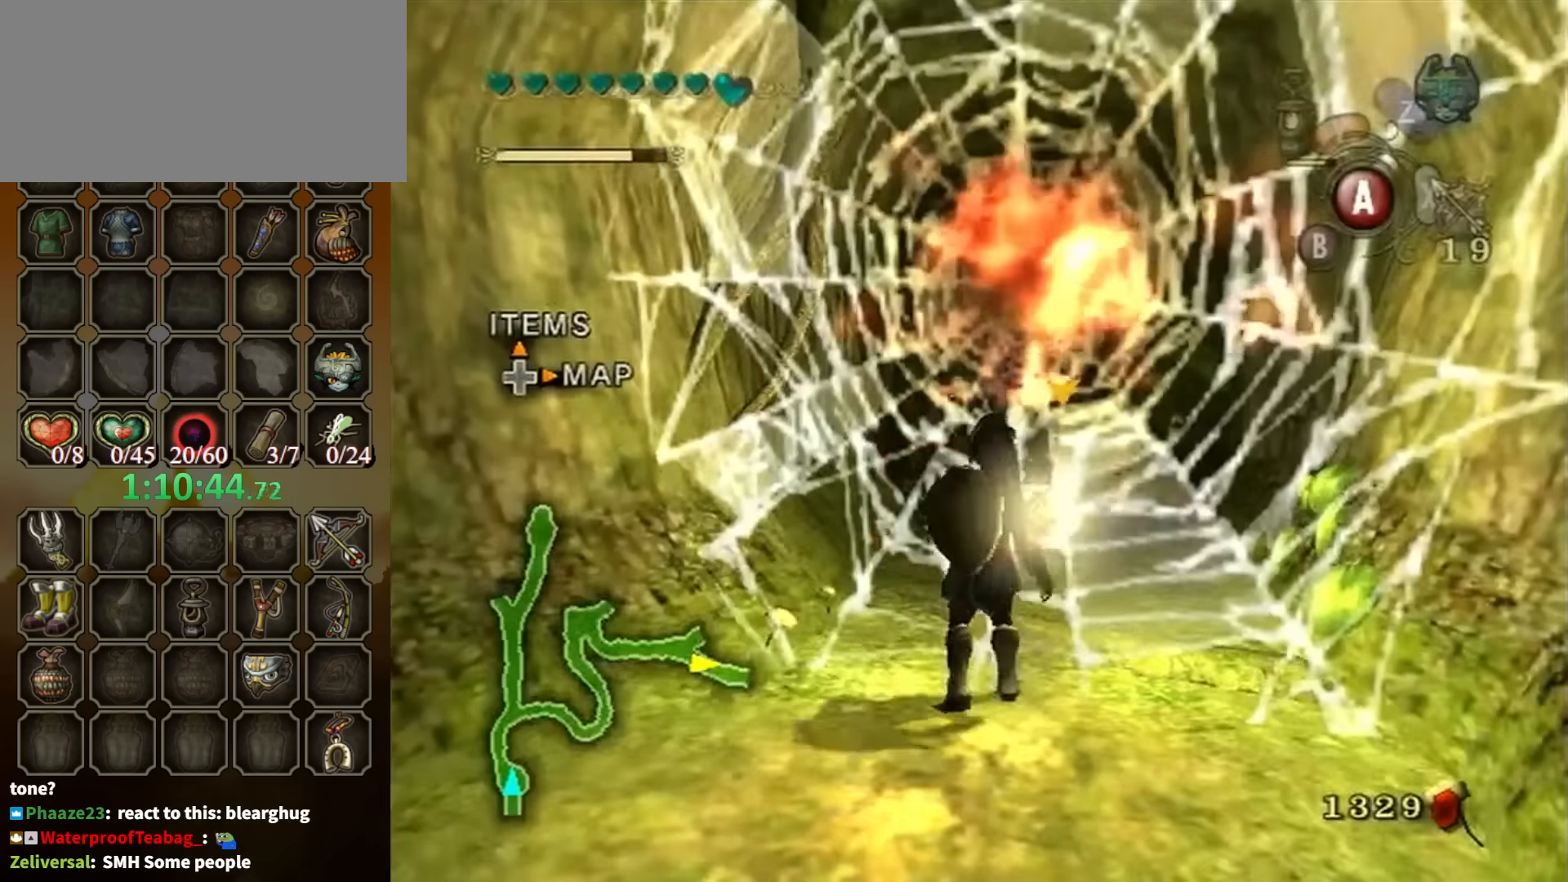
{"buttons": [], "left_stick": "down", "right_stick": "center", "events": [[34, "left_stick", "left"], [400, "left_stick", "down-left"], [500, "left_stick", "down"]]}
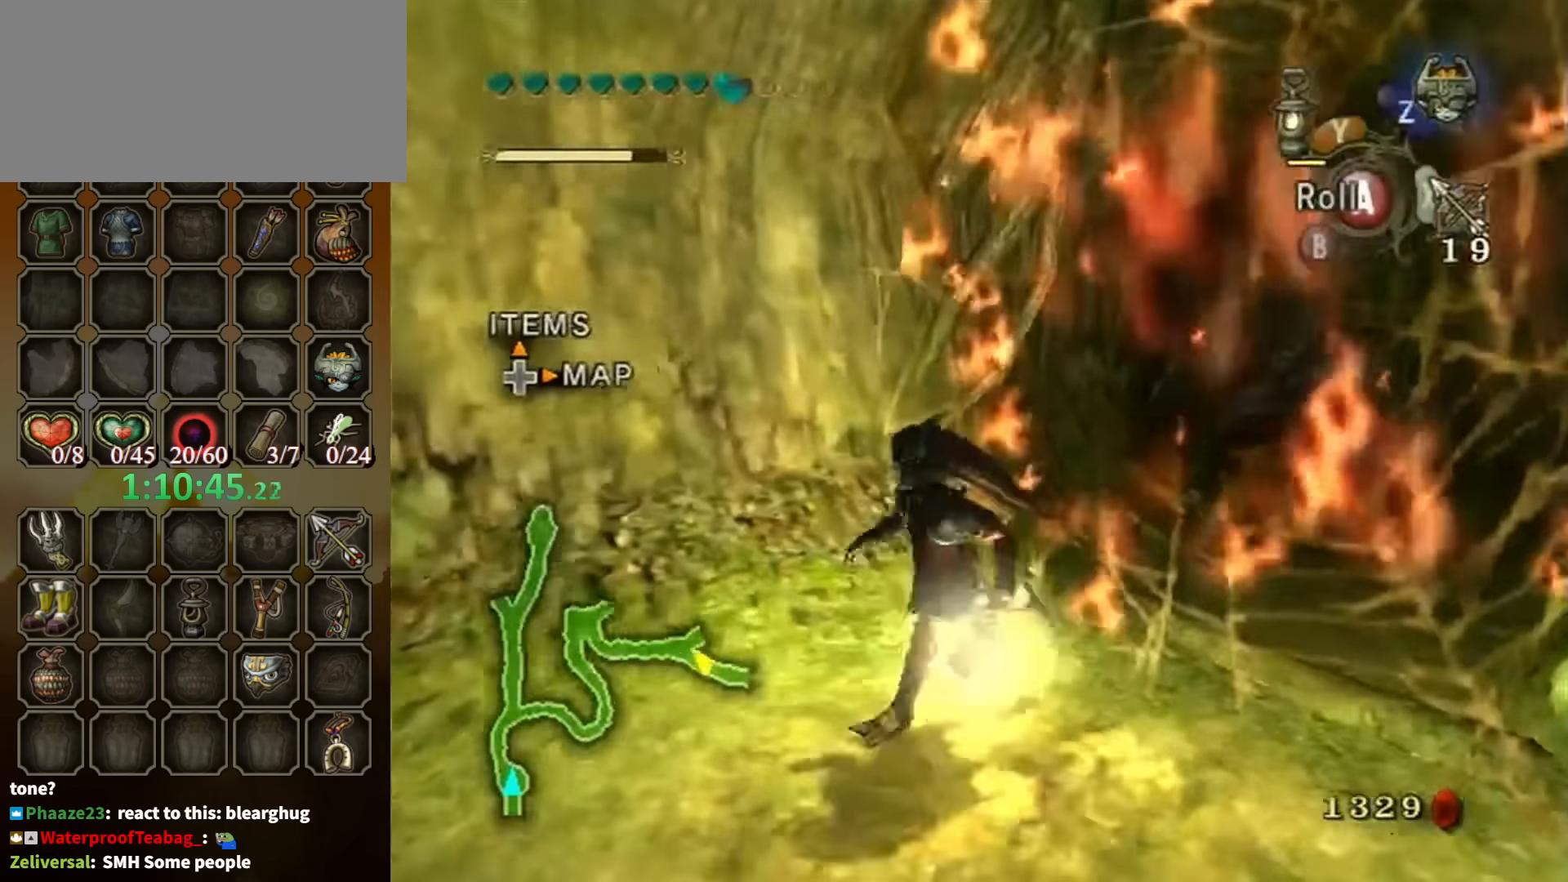
{"buttons": [], "left_stick": "up", "right_stick": "center", "events": [[34, "left_stick", "down-right"], [134, "left_stick", "up-right"], [267, "left_stick", "up"]]}
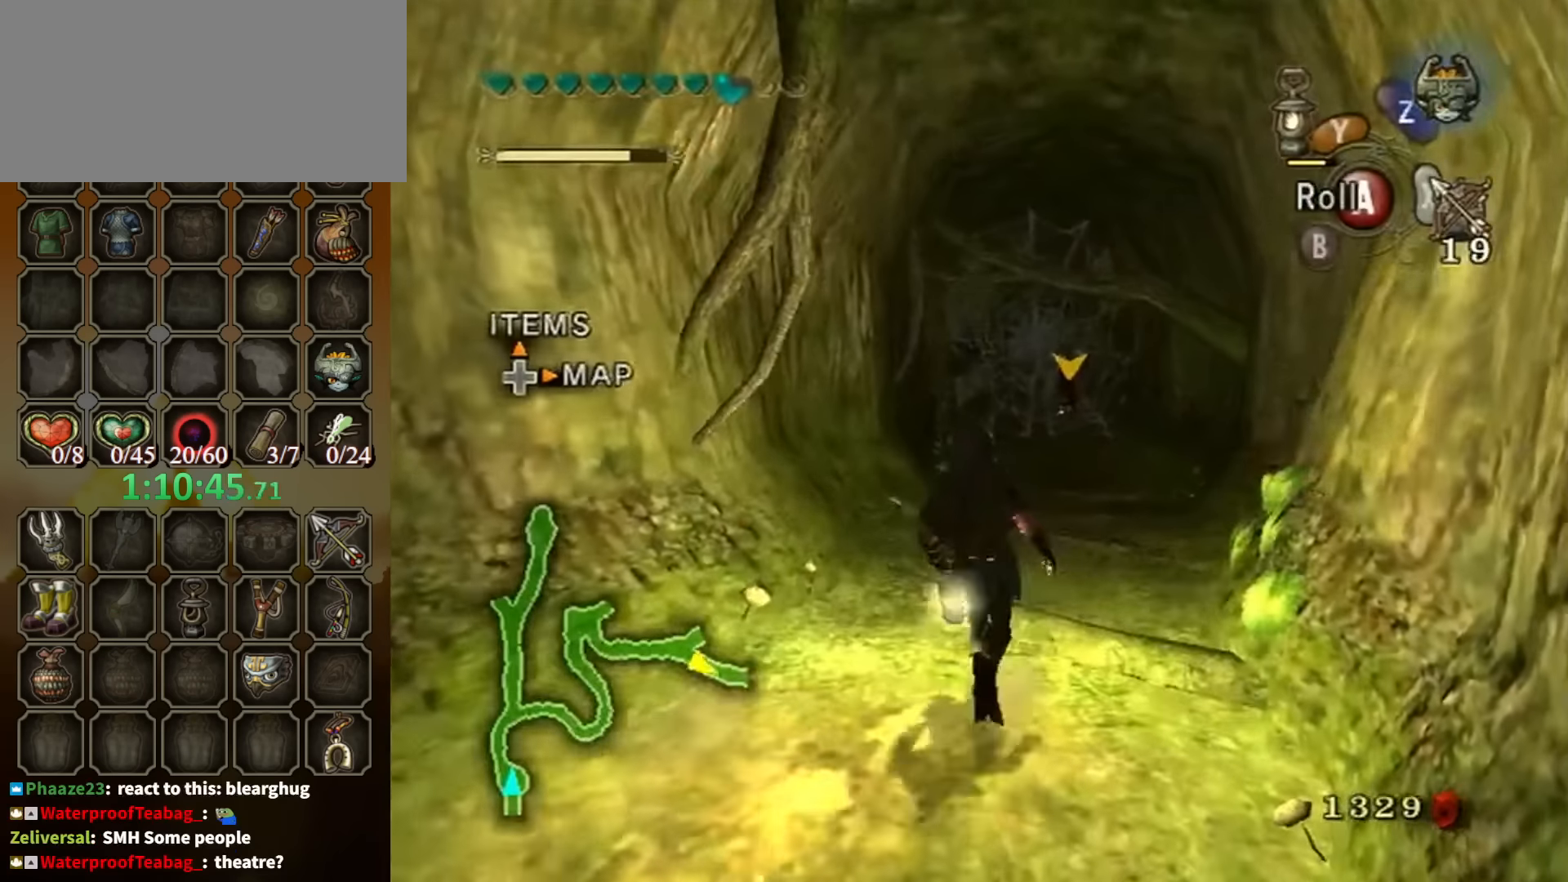
{"buttons": [], "left_stick": "up", "right_stick": "center", "events": [[367, "left_stick", "up-right"], [467, "left_stick", "up"]]}
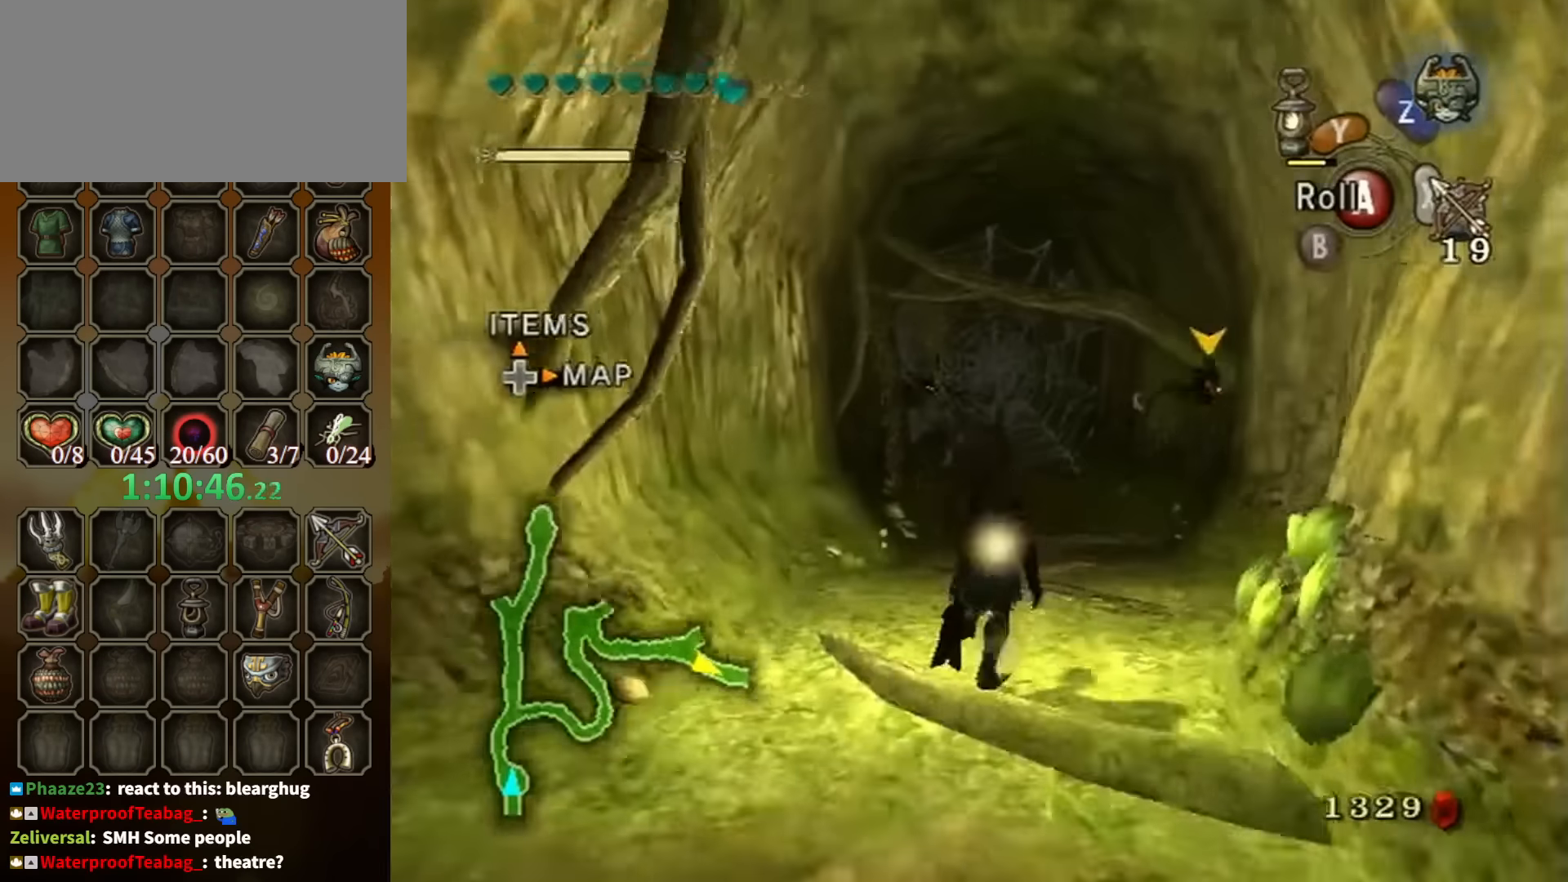
{"buttons": ["A"], "left_stick": "up", "right_stick": "center", "events": [[167, "A", "down"]]}
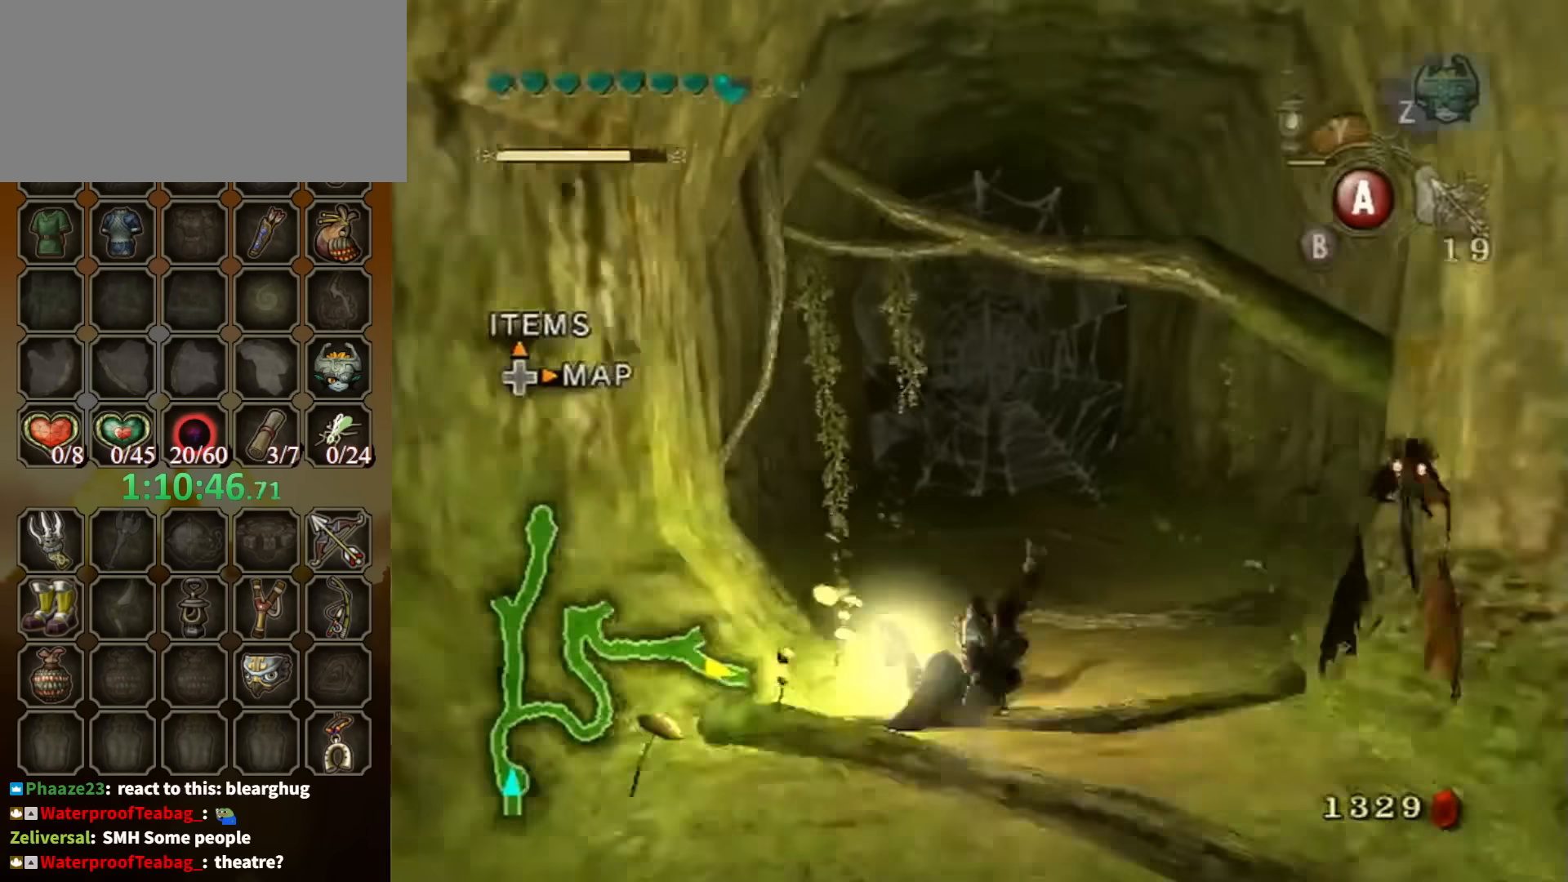
{"buttons": [], "left_stick": "up", "right_stick": "center", "events": [[334, "A", "up"]]}
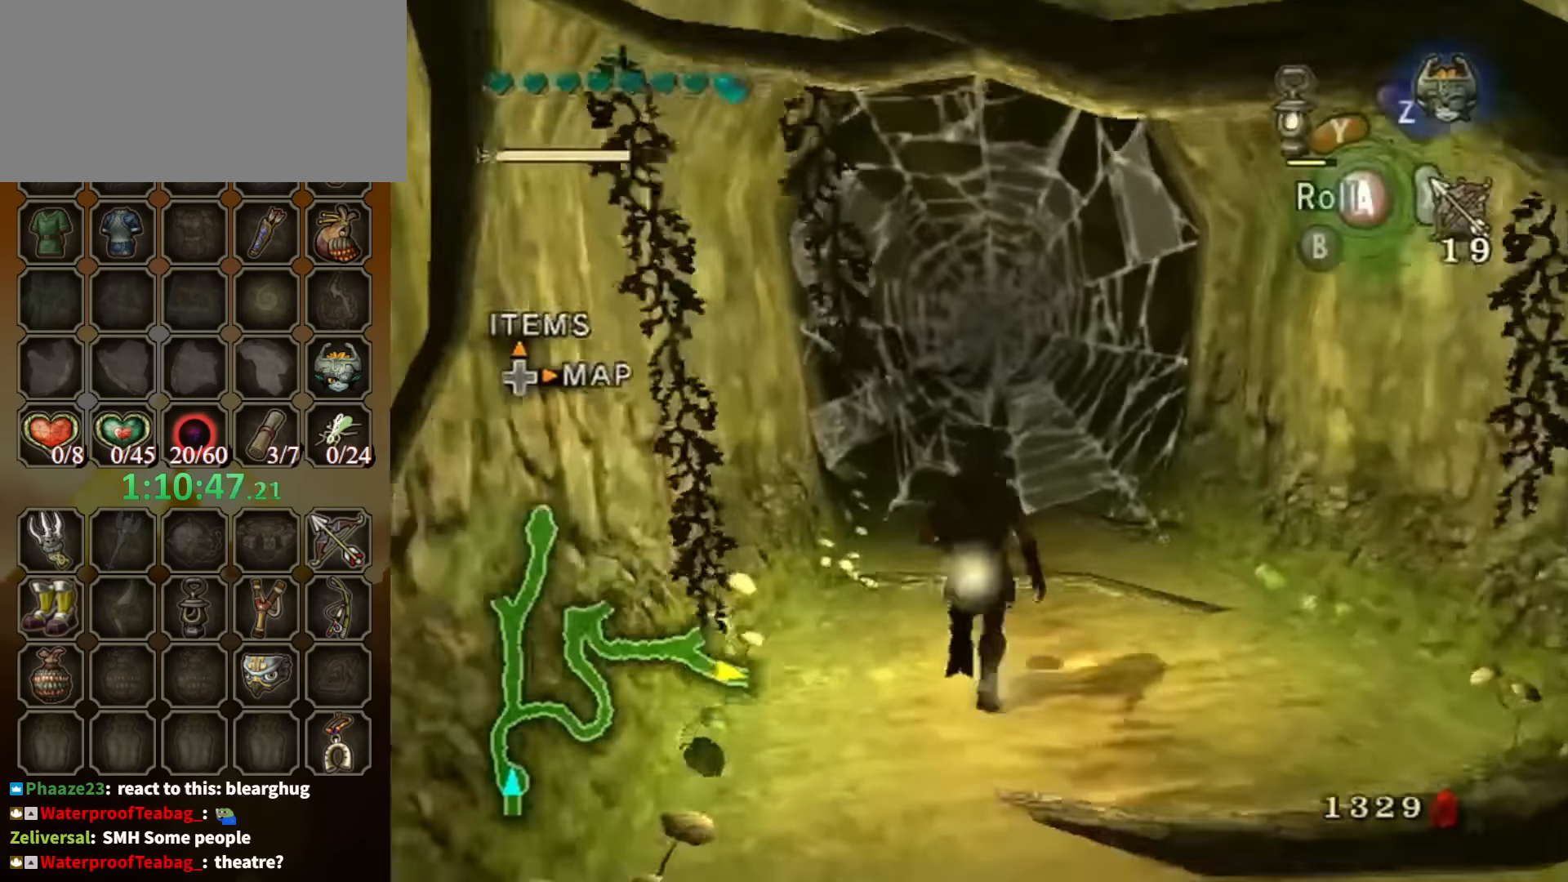
{"buttons": [], "left_stick": "up", "right_stick": "center", "events": []}
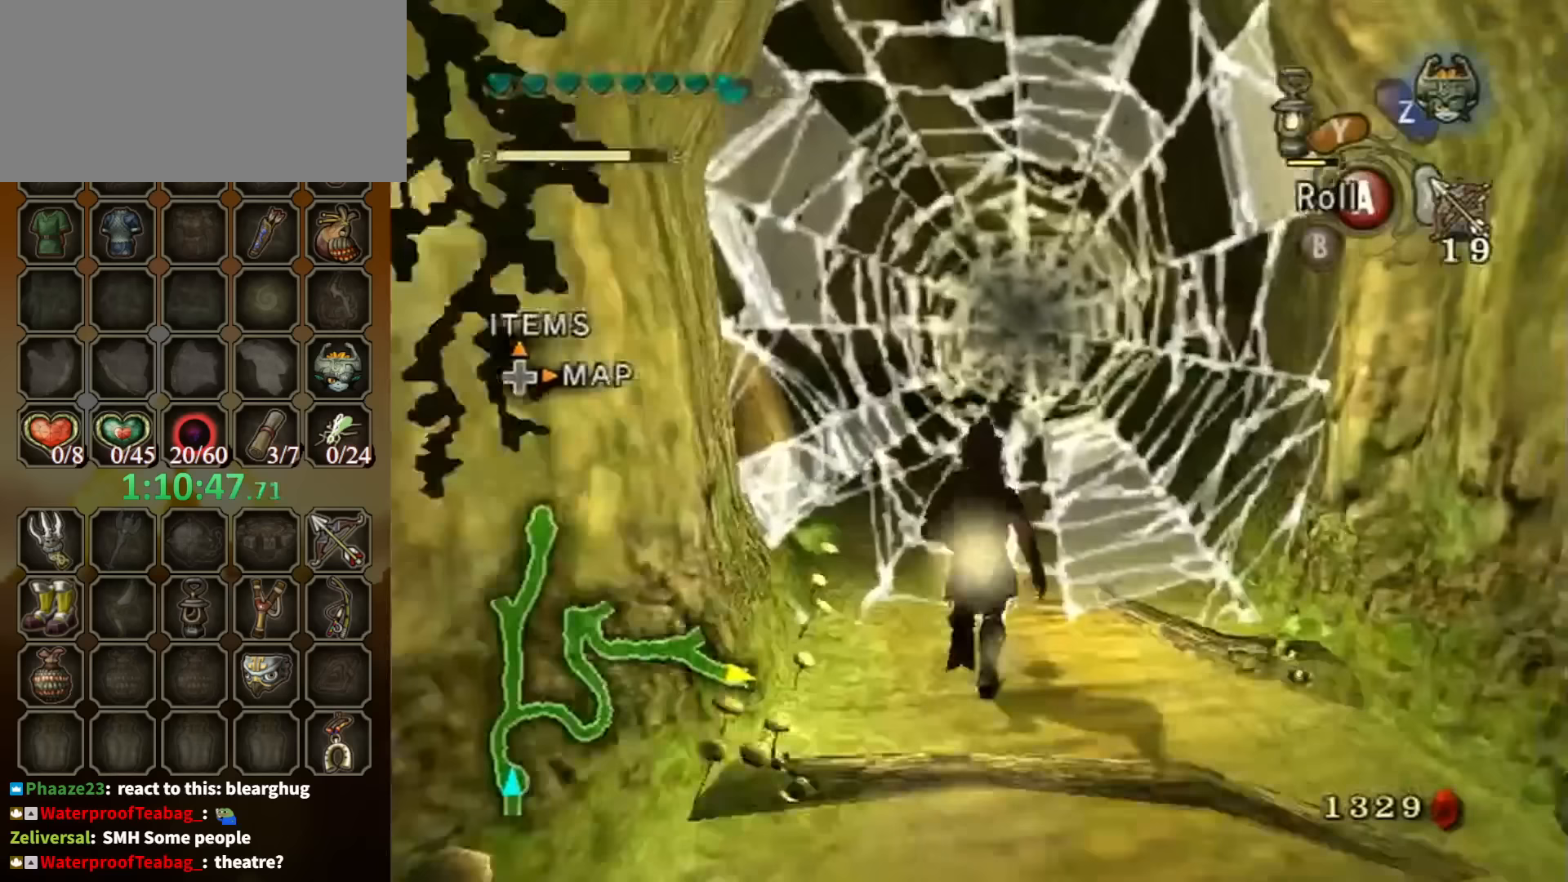
{"buttons": [], "left_stick": "center", "right_stick": "center", "events": [[33, "Y", "down"], [67, "left_stick", "center"], [133, "Y", "up"]]}
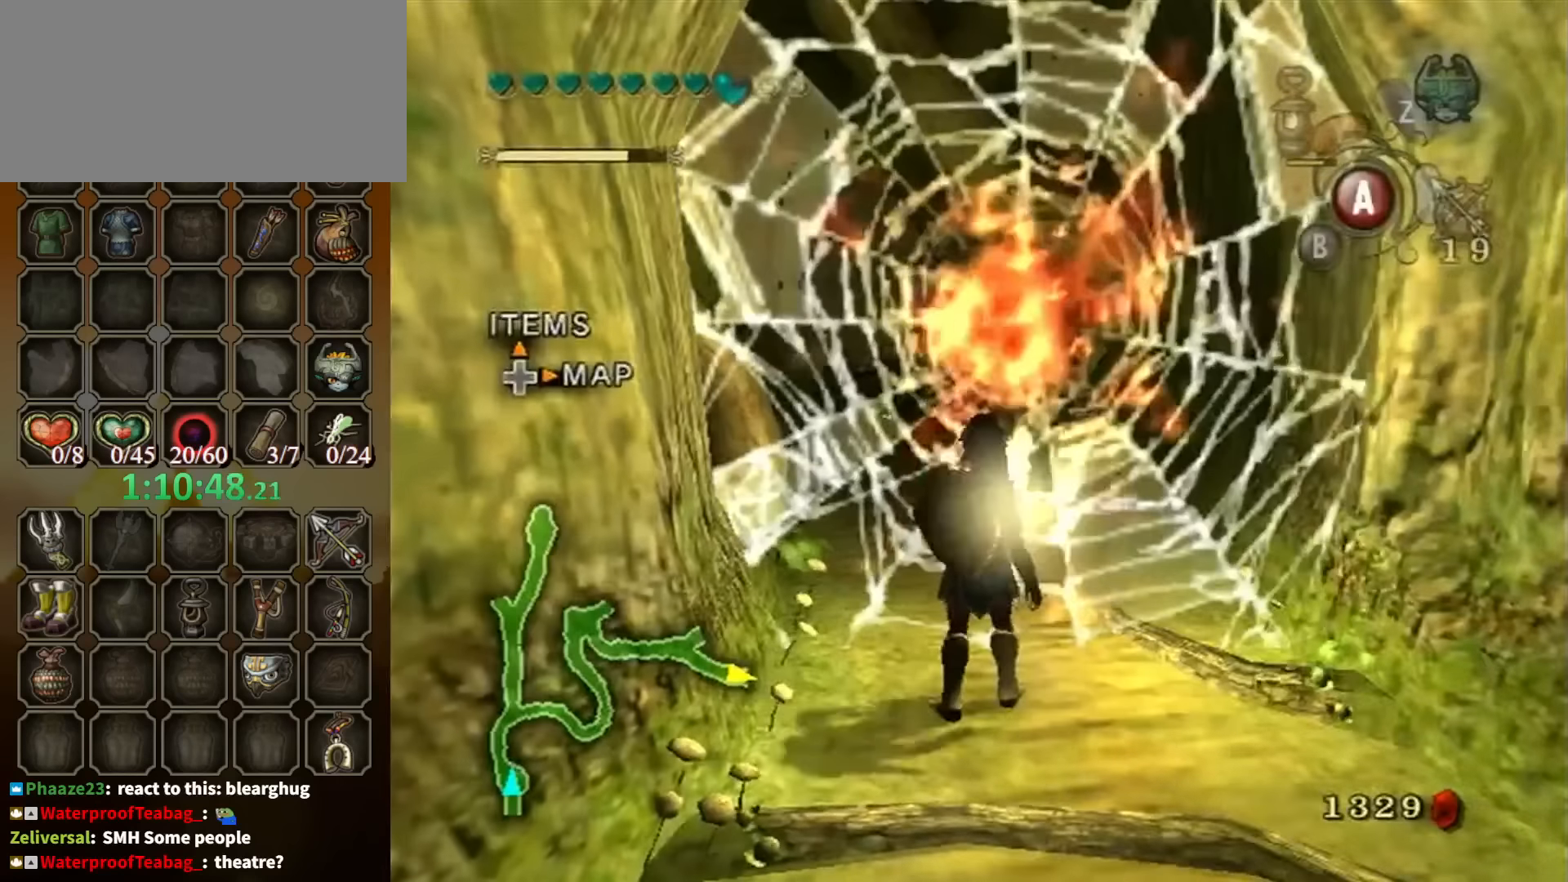
{"buttons": [], "left_stick": "right", "right_stick": "center", "events": [[400, "left_stick", "right"]]}
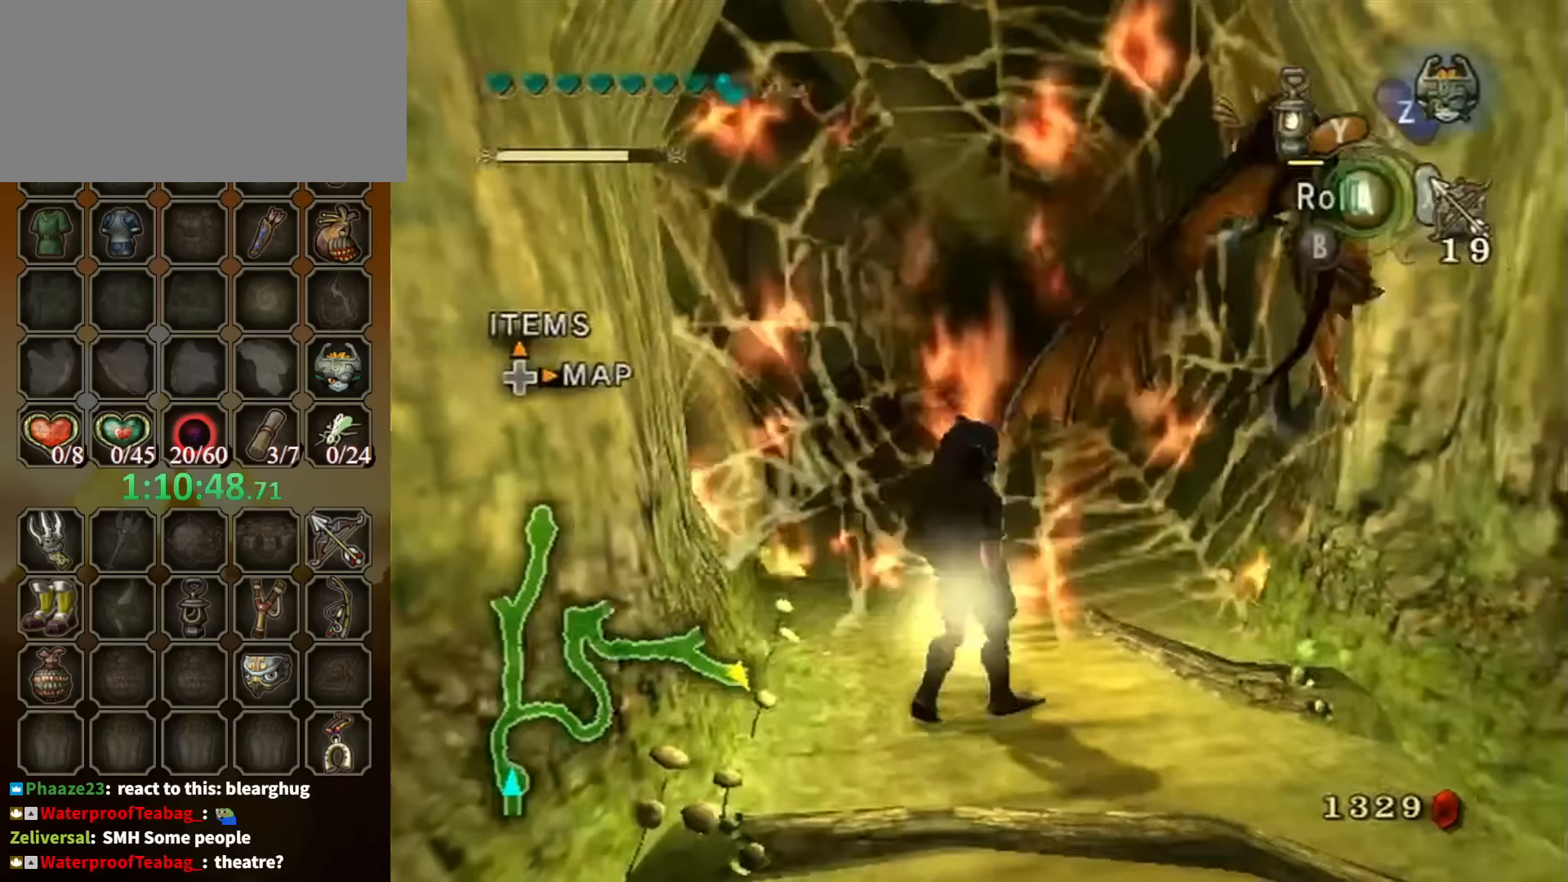
{"buttons": [], "left_stick": "left", "right_stick": "center", "events": [[300, "left_stick", "up"], [400, "left_stick", "left"]]}
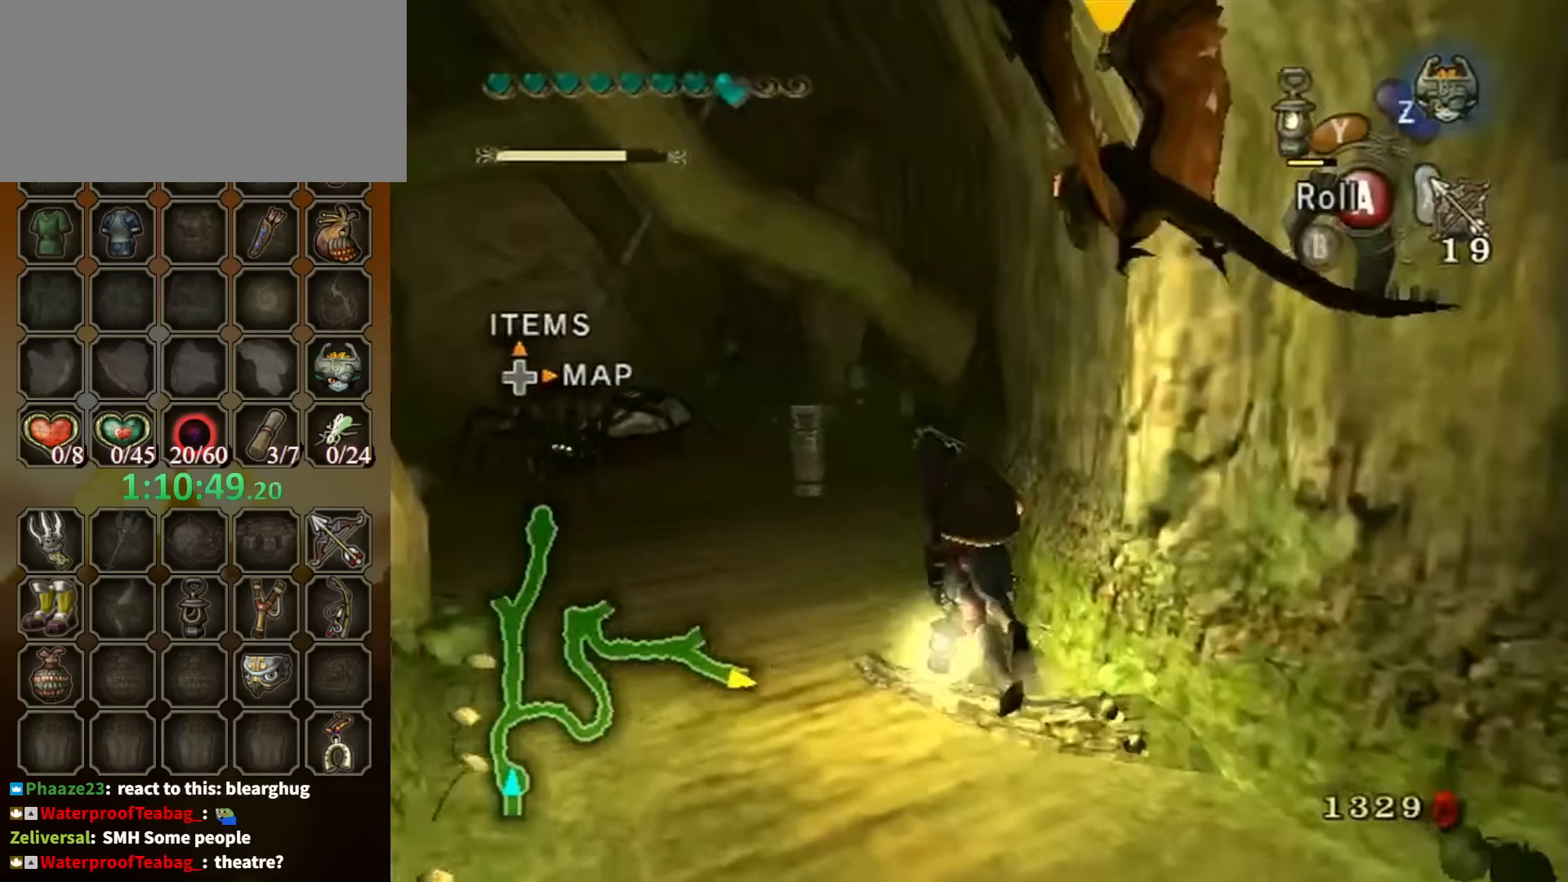
{"buttons": [], "left_stick": "up", "right_stick": "center", "events": [[67, "left_stick", "up-left"], [167, "A", "down"], [233, "A", "up"], [467, "left_stick", "up"]]}
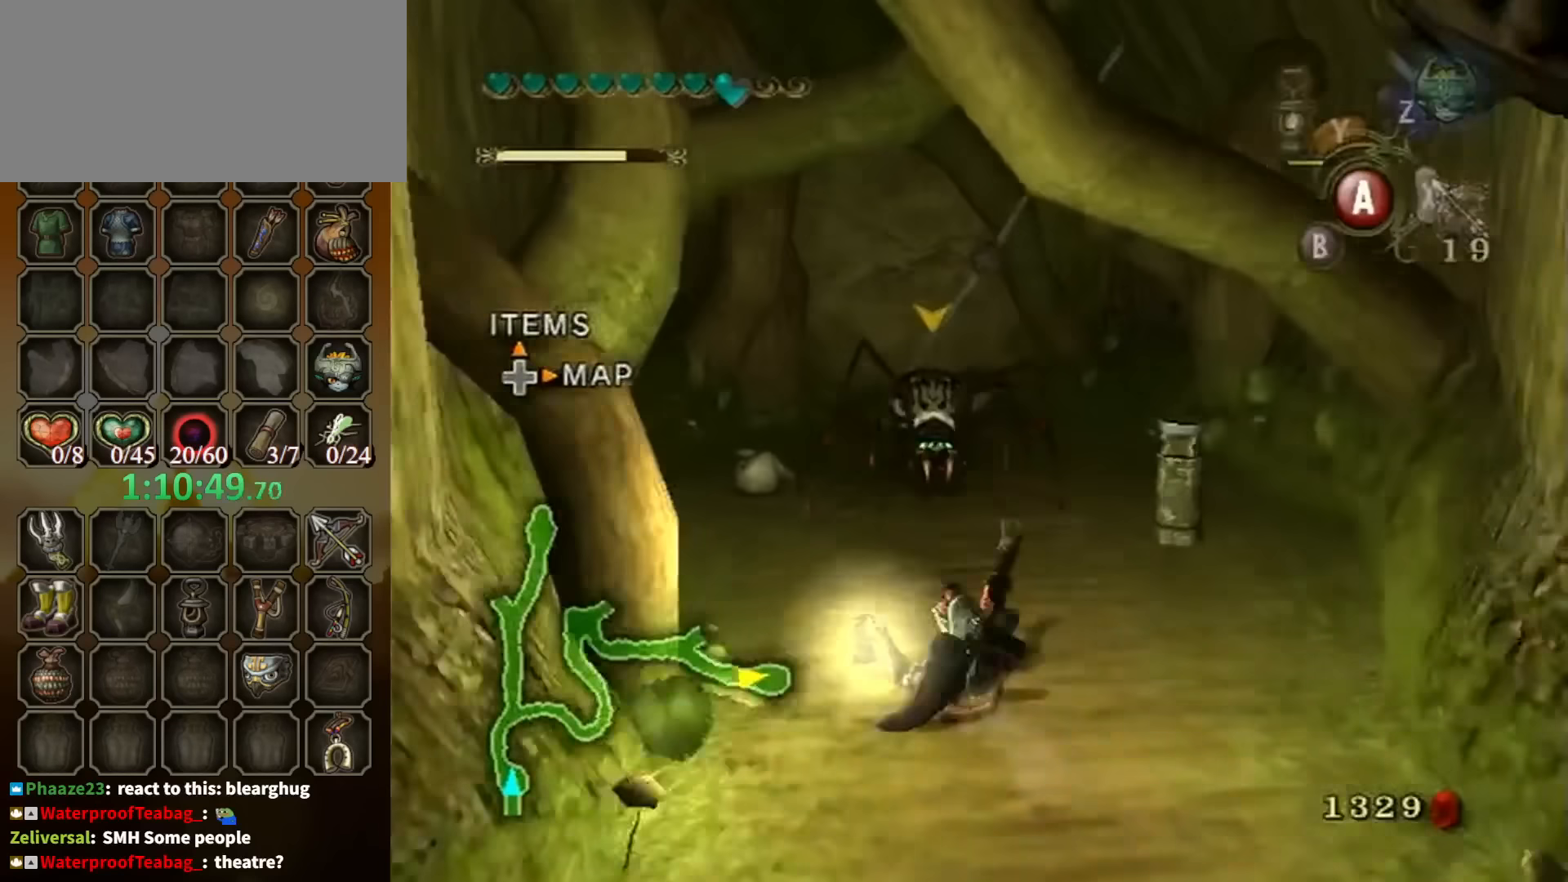
{"buttons": [], "left_stick": "up", "right_stick": "center", "events": [[400, "A", "down"], [467, "A", "up"]]}
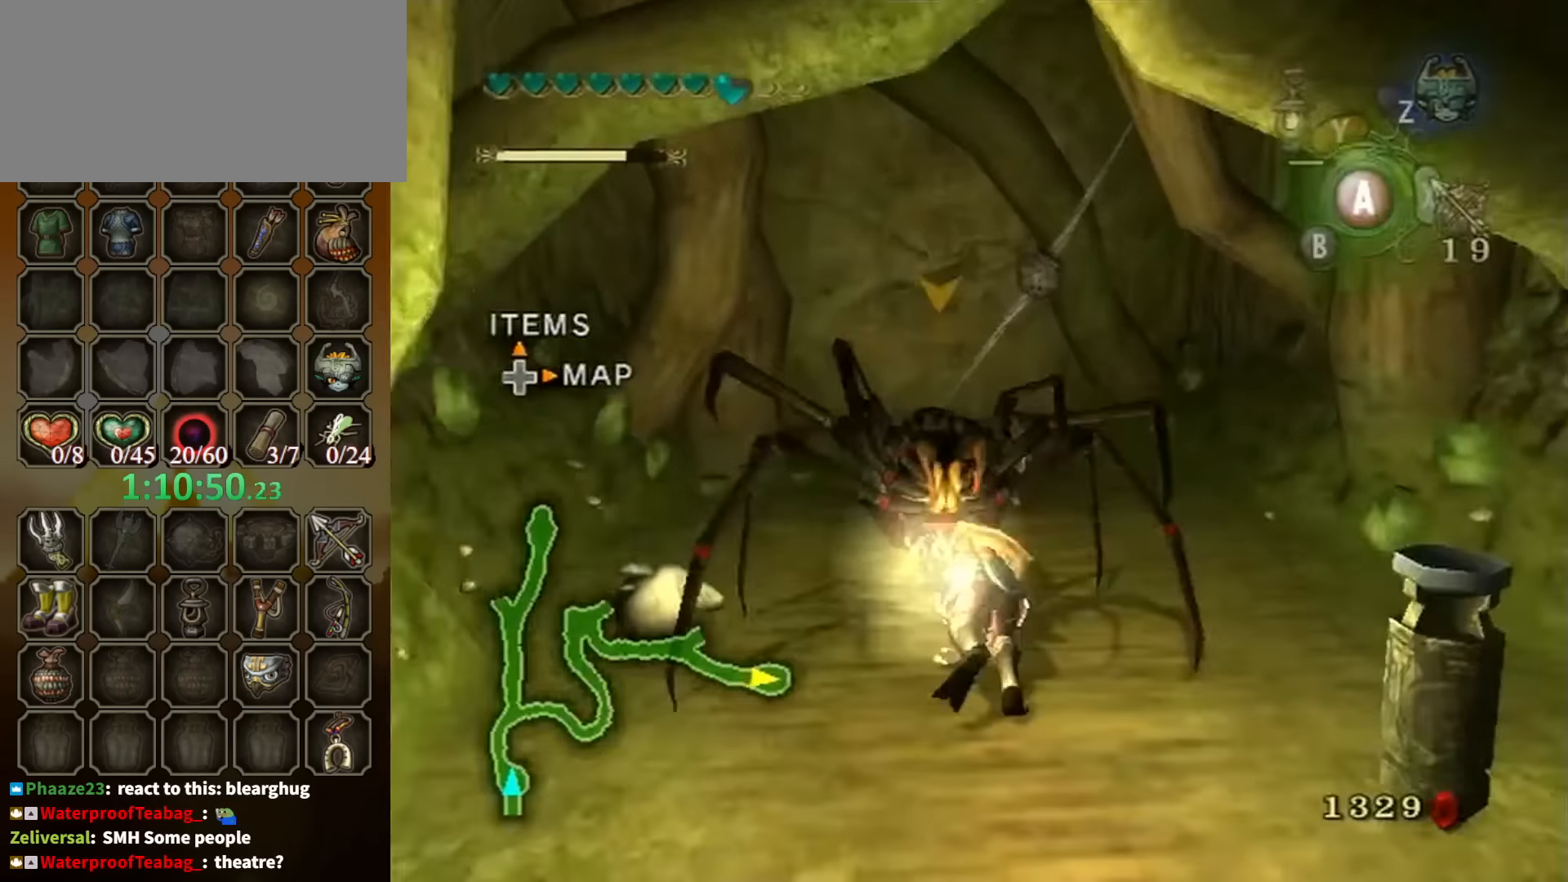
{"buttons": [], "left_stick": "up-left", "right_stick": "center", "events": [[100, "left_stick", "up-left"], [300, "left_stick", "up"], [467, "left_stick", "up-left"]]}
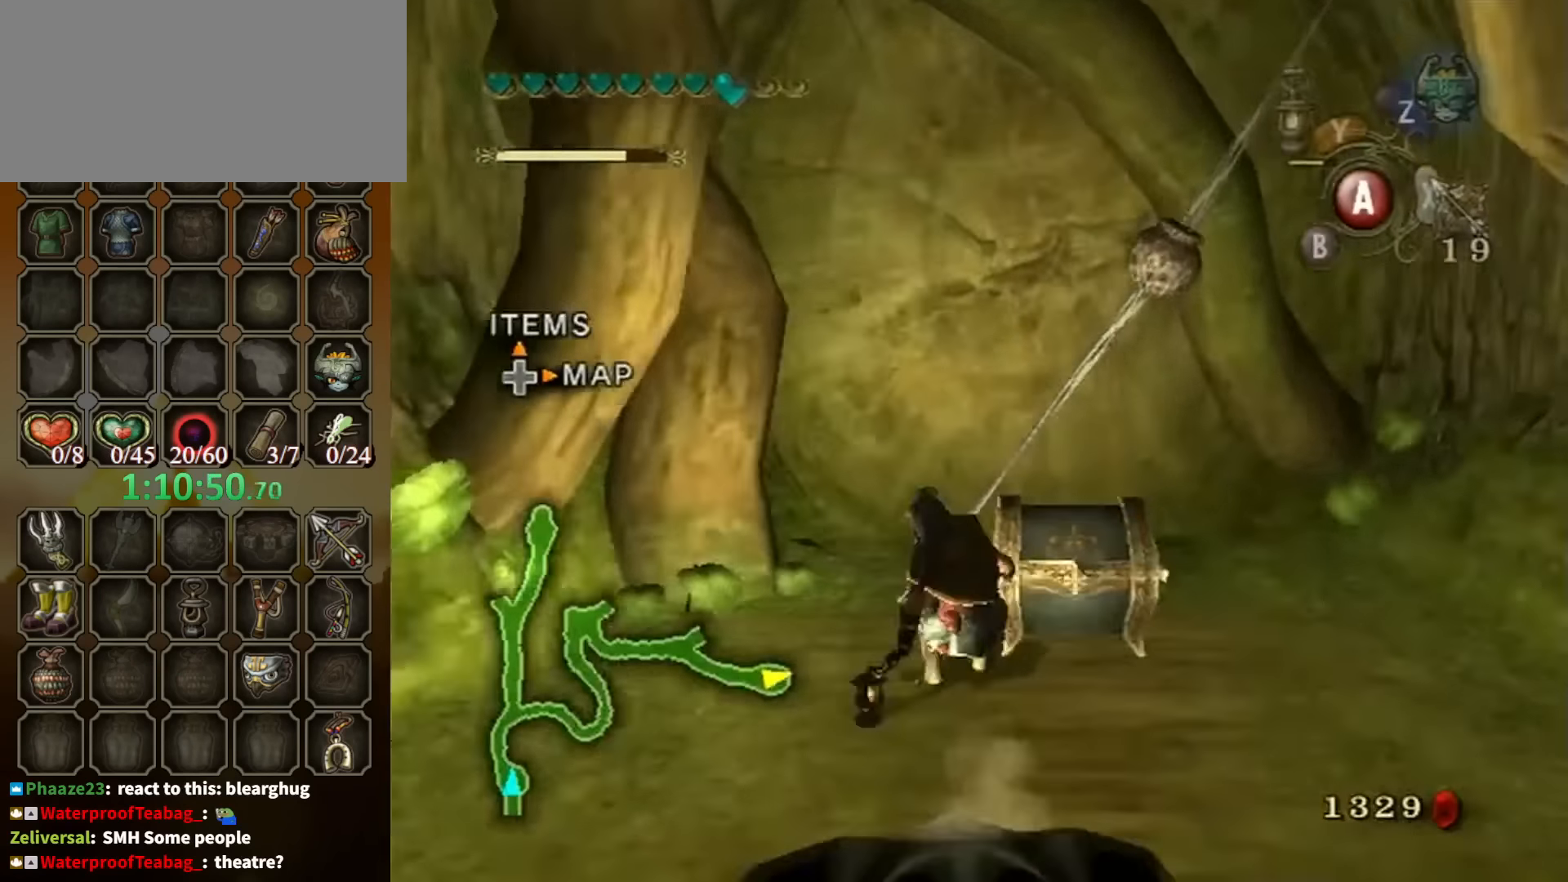
{"buttons": [], "left_stick": "center", "right_stick": "center", "events": [[33, "A", "down"], [67, "A", "up"], [100, "left_stick", "center"], [133, "A", "down"], [200, "A", "up"], [233, "A", "down"], [300, "A", "up"]]}
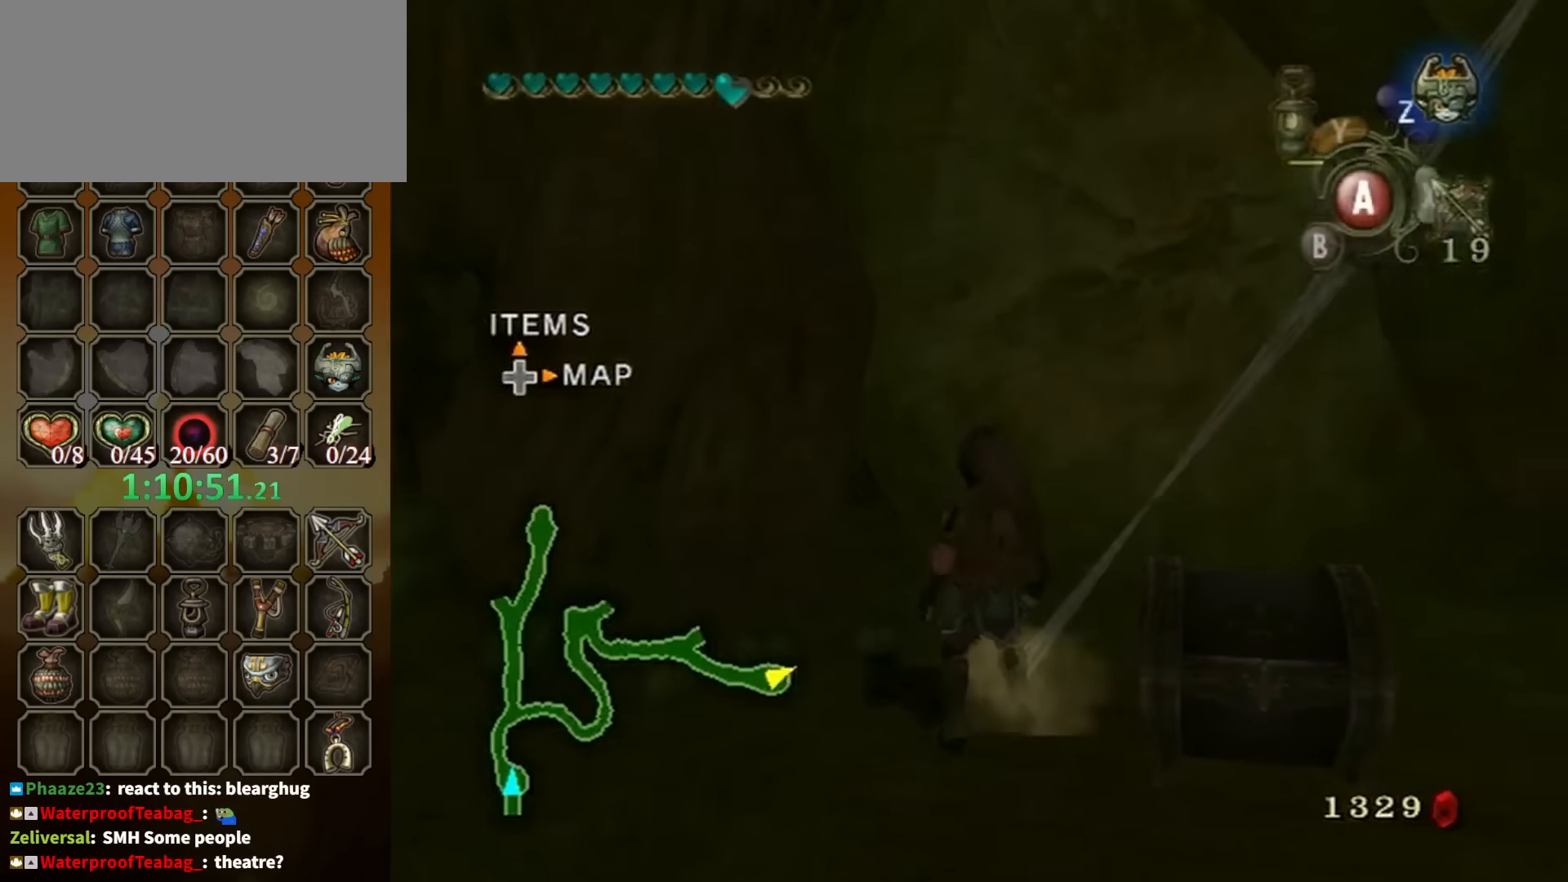
{"buttons": [], "left_stick": "down-right", "right_stick": "center", "events": [[67, "left_stick", "down-left"], [233, "left_stick", "down"], [433, "left_stick", "down-right"]]}
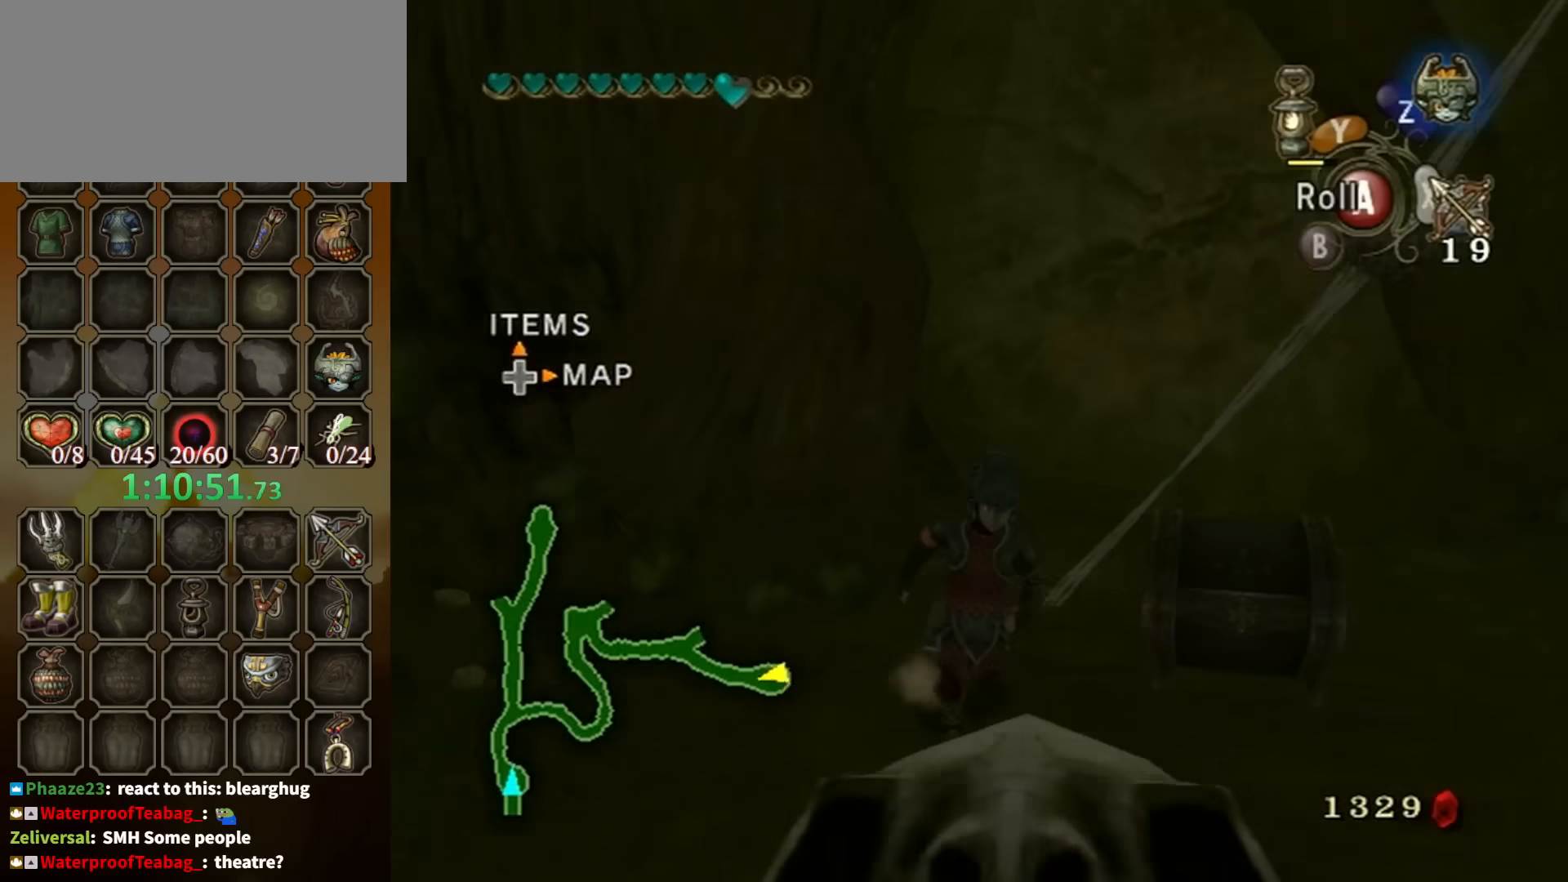
{"buttons": [], "left_stick": "center", "right_stick": "center", "events": [[167, "left_stick", "up-right"], [267, "left_stick", "up-left"], [400, "A", "down"], [433, "left_stick", "center"], [467, "A", "up"]]}
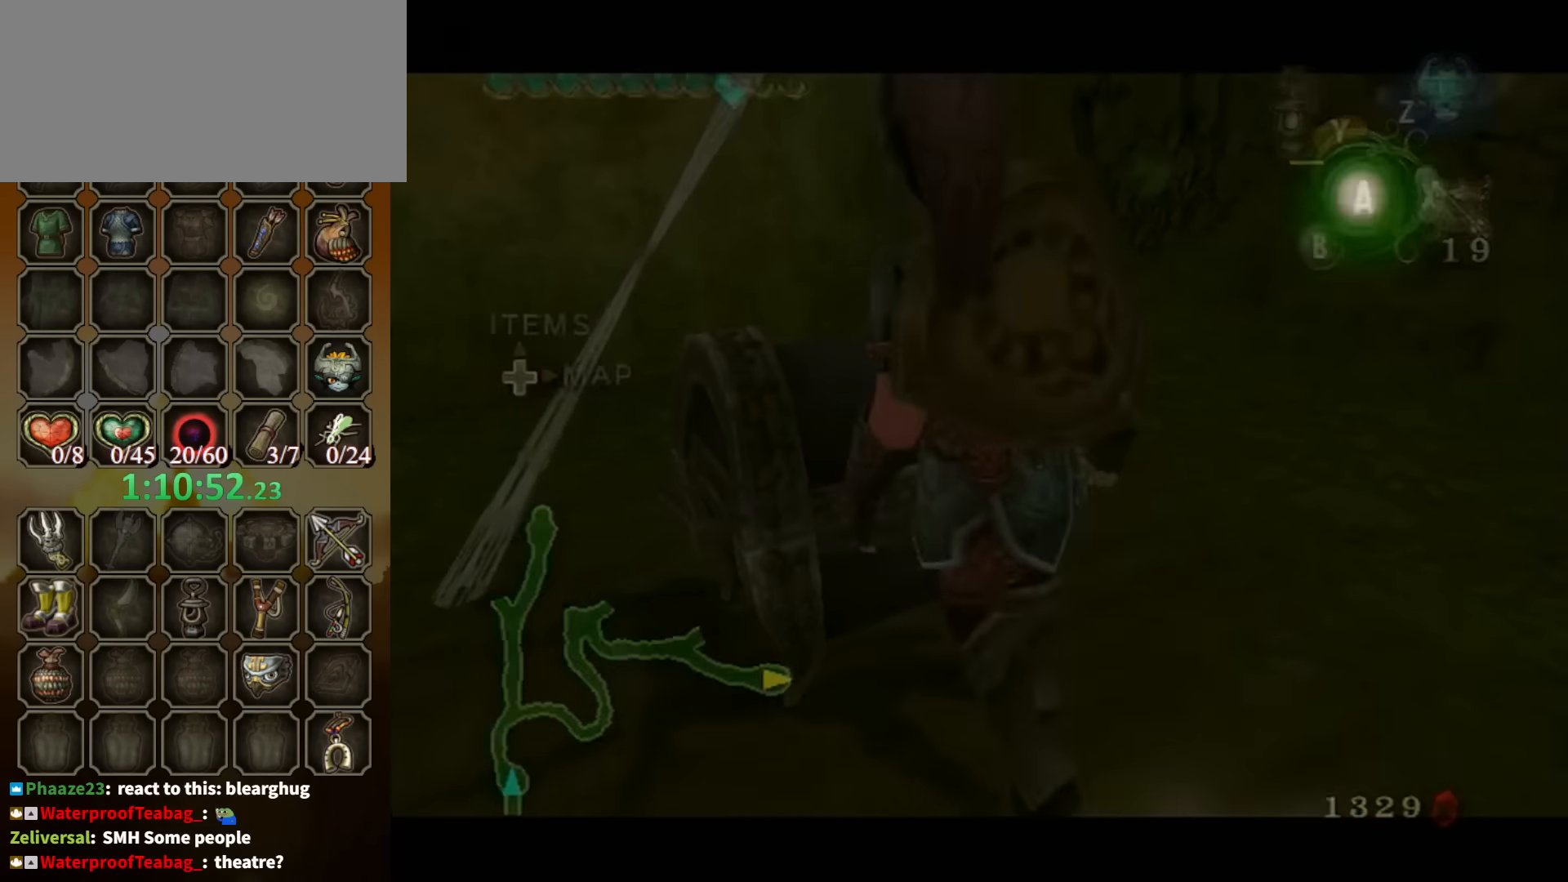
{"buttons": [], "left_stick": "center", "right_stick": "center", "events": [[33, "A", "down"], [100, "A", "up"]]}
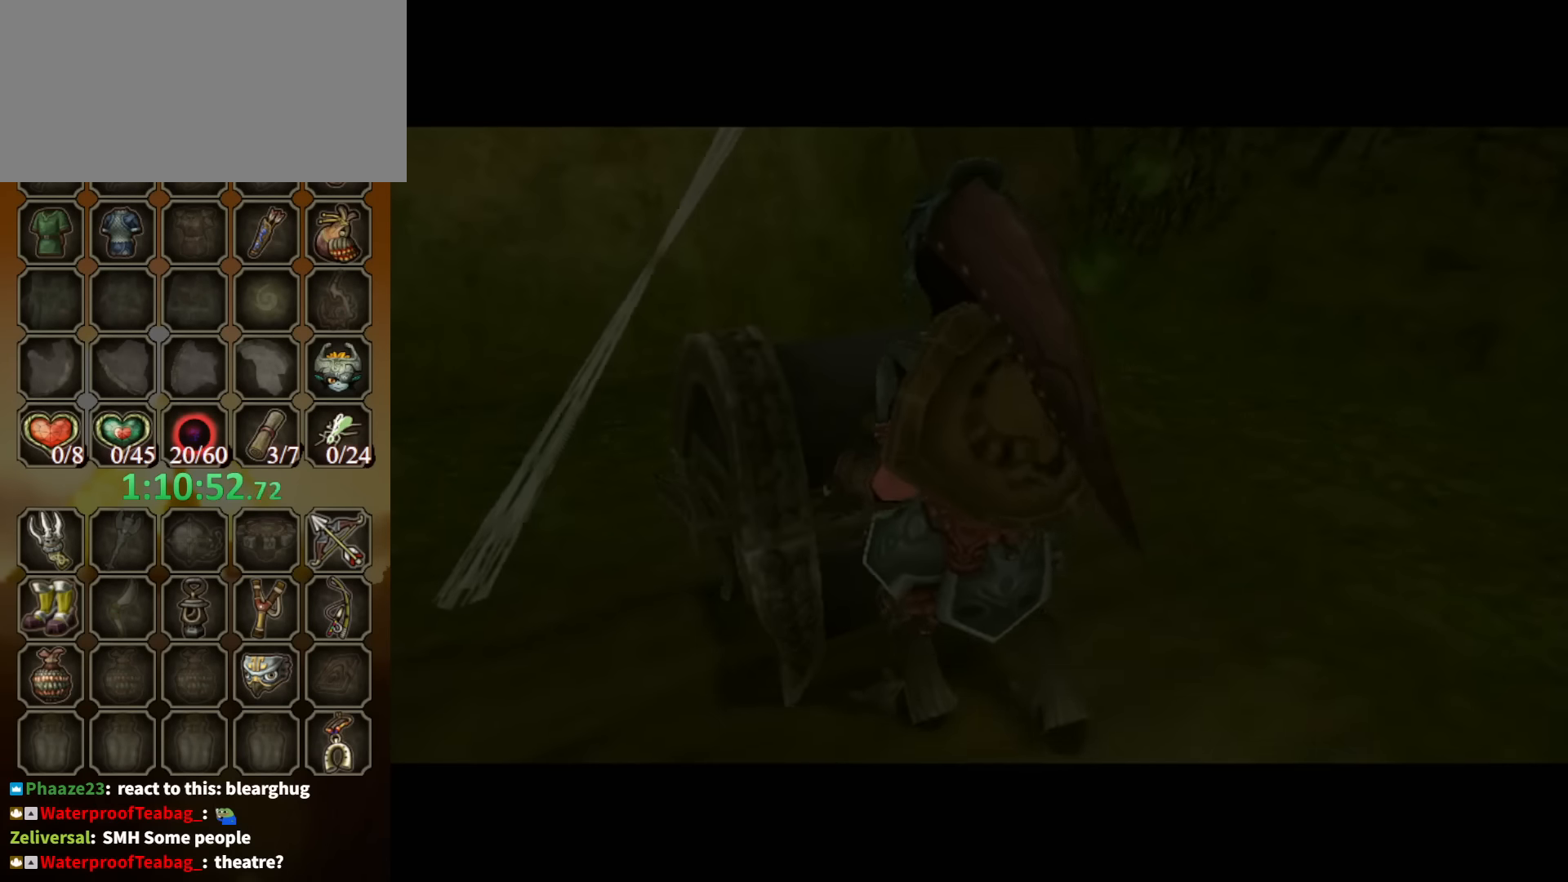
{"buttons": [], "left_stick": "center", "right_stick": "center", "events": []}
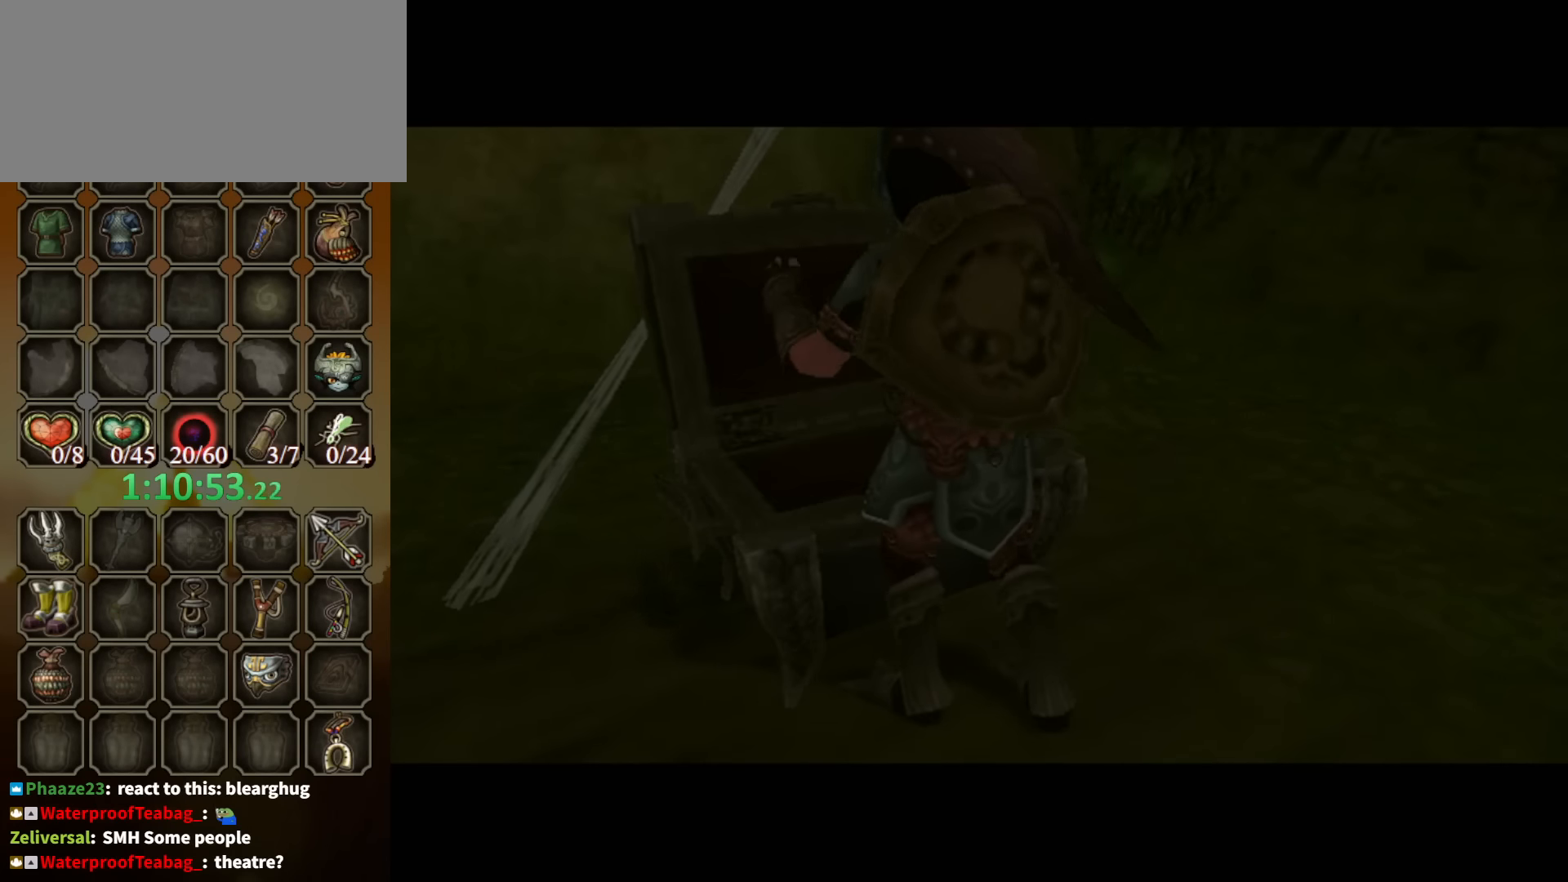
{"buttons": [], "left_stick": "center", "right_stick": "center", "events": []}
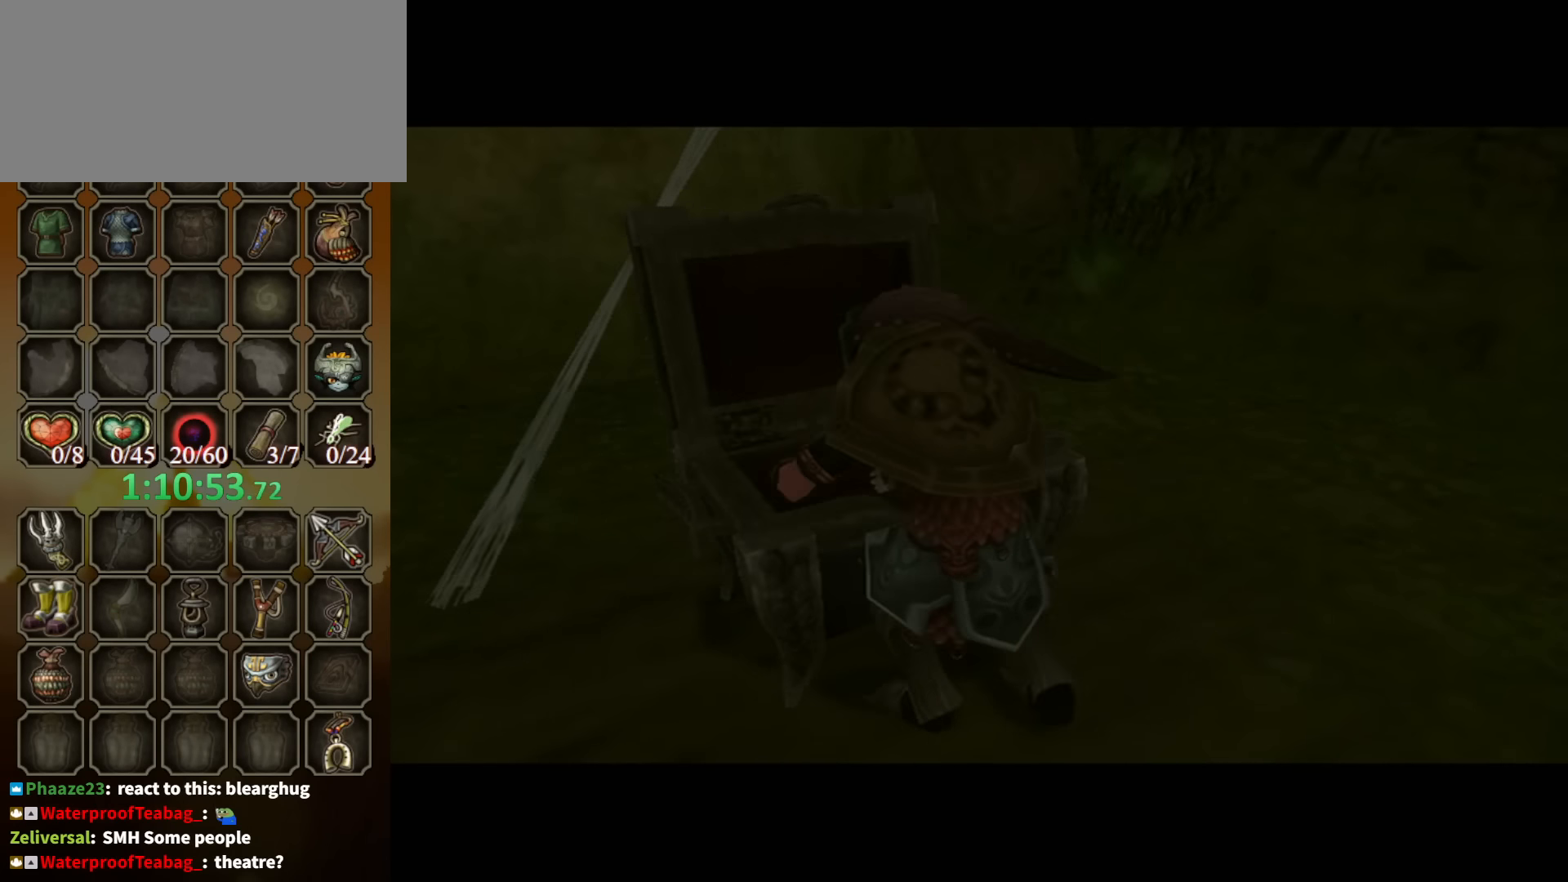
{"buttons": [], "left_stick": "center", "right_stick": "center", "events": []}
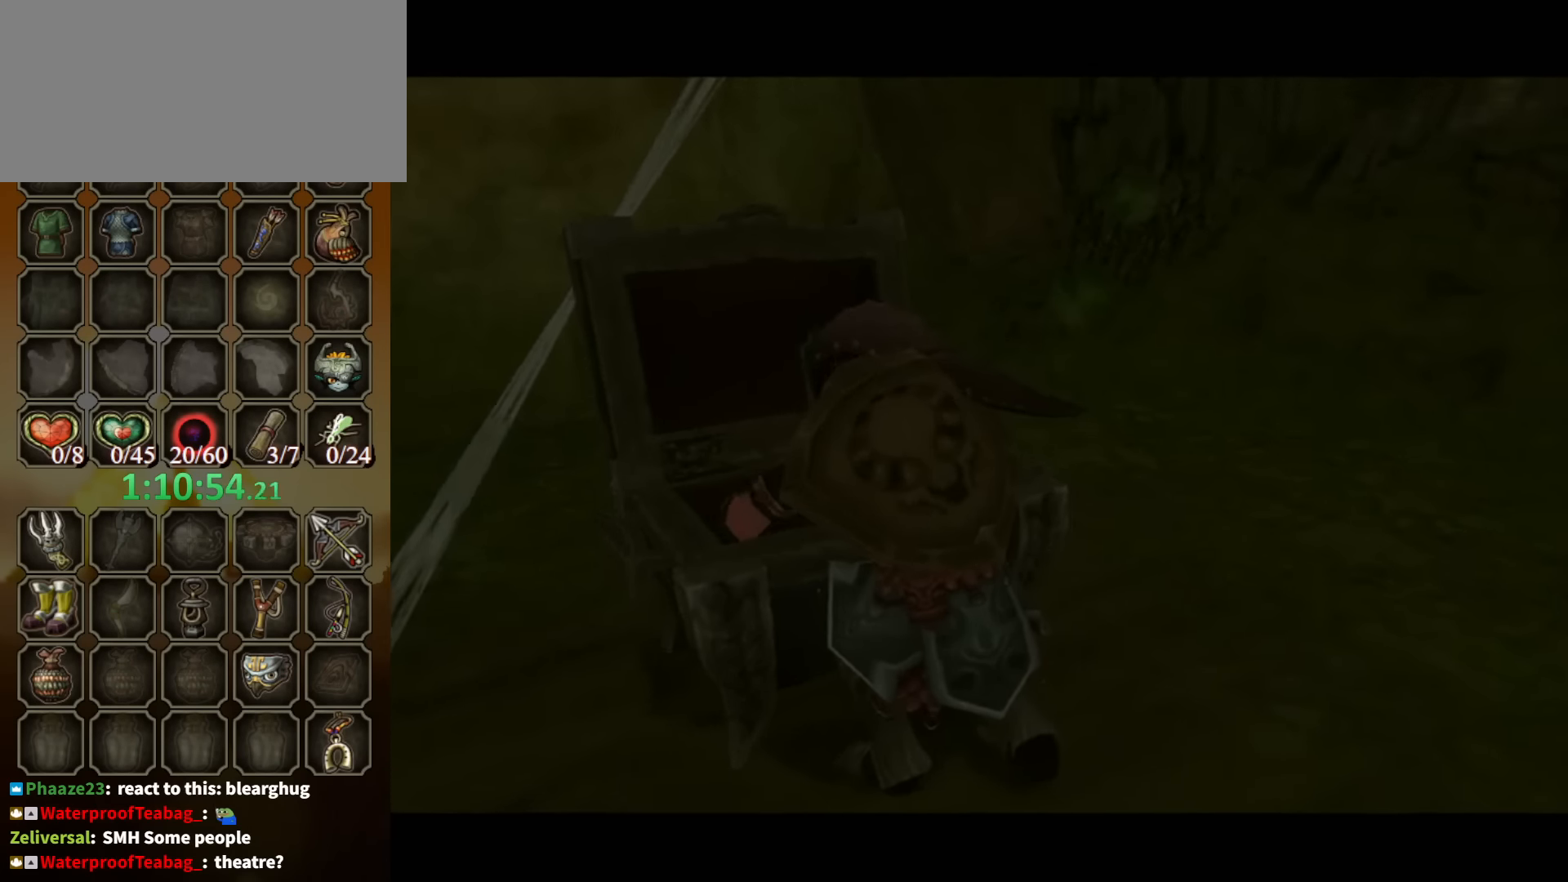
{"buttons": ["B"], "left_stick": "center", "right_stick": "center", "events": [[233, "B", "down"]]}
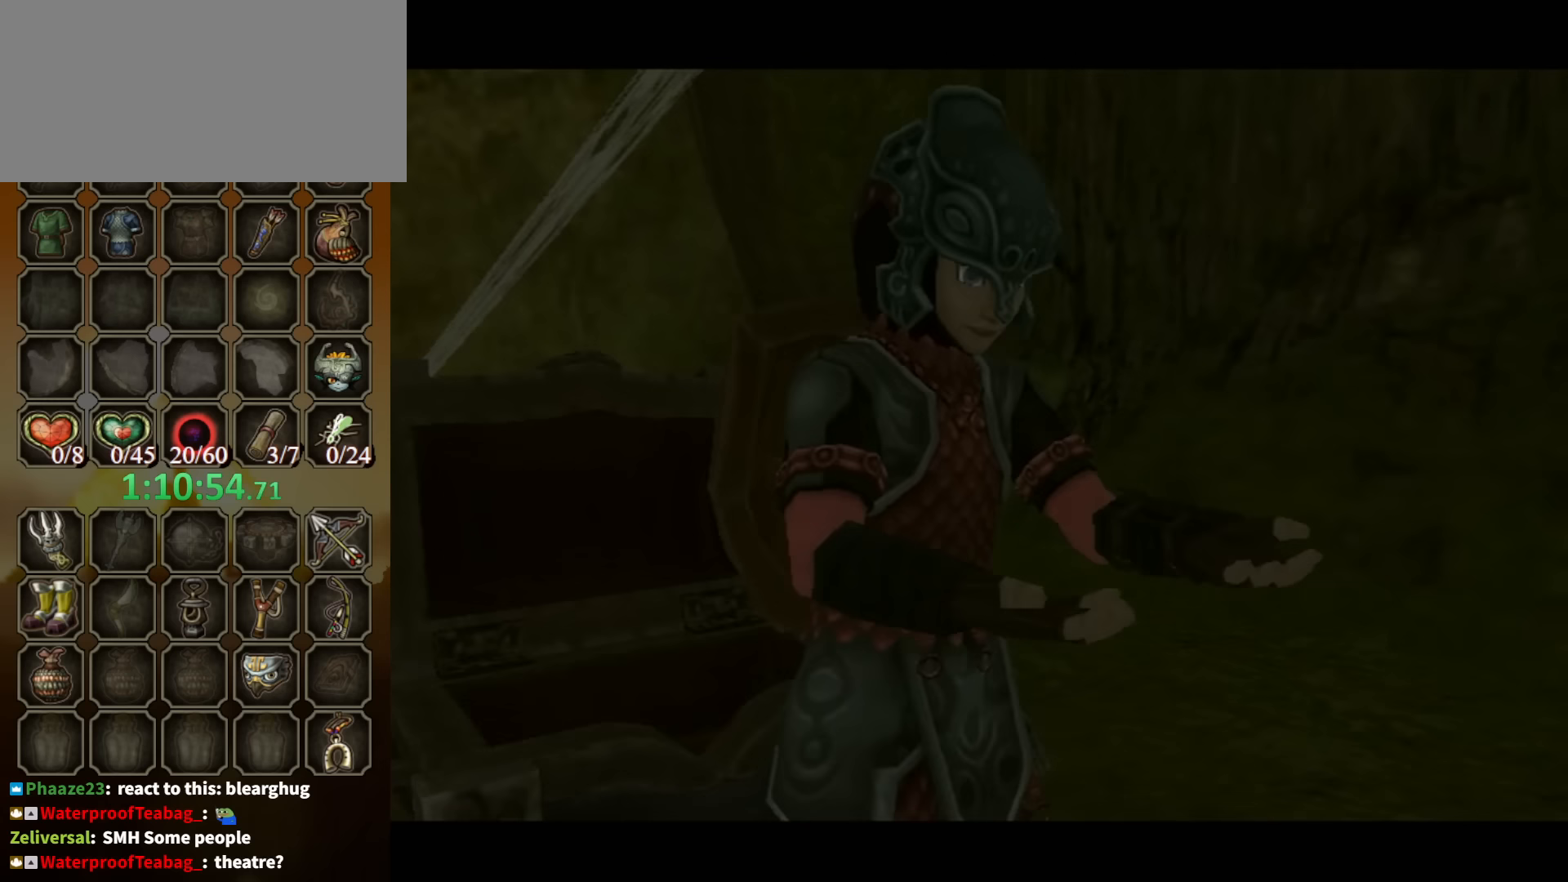
{"buttons": ["B"], "left_stick": "down-right", "right_stick": "center", "events": [[467, "left_stick", "down-right"]]}
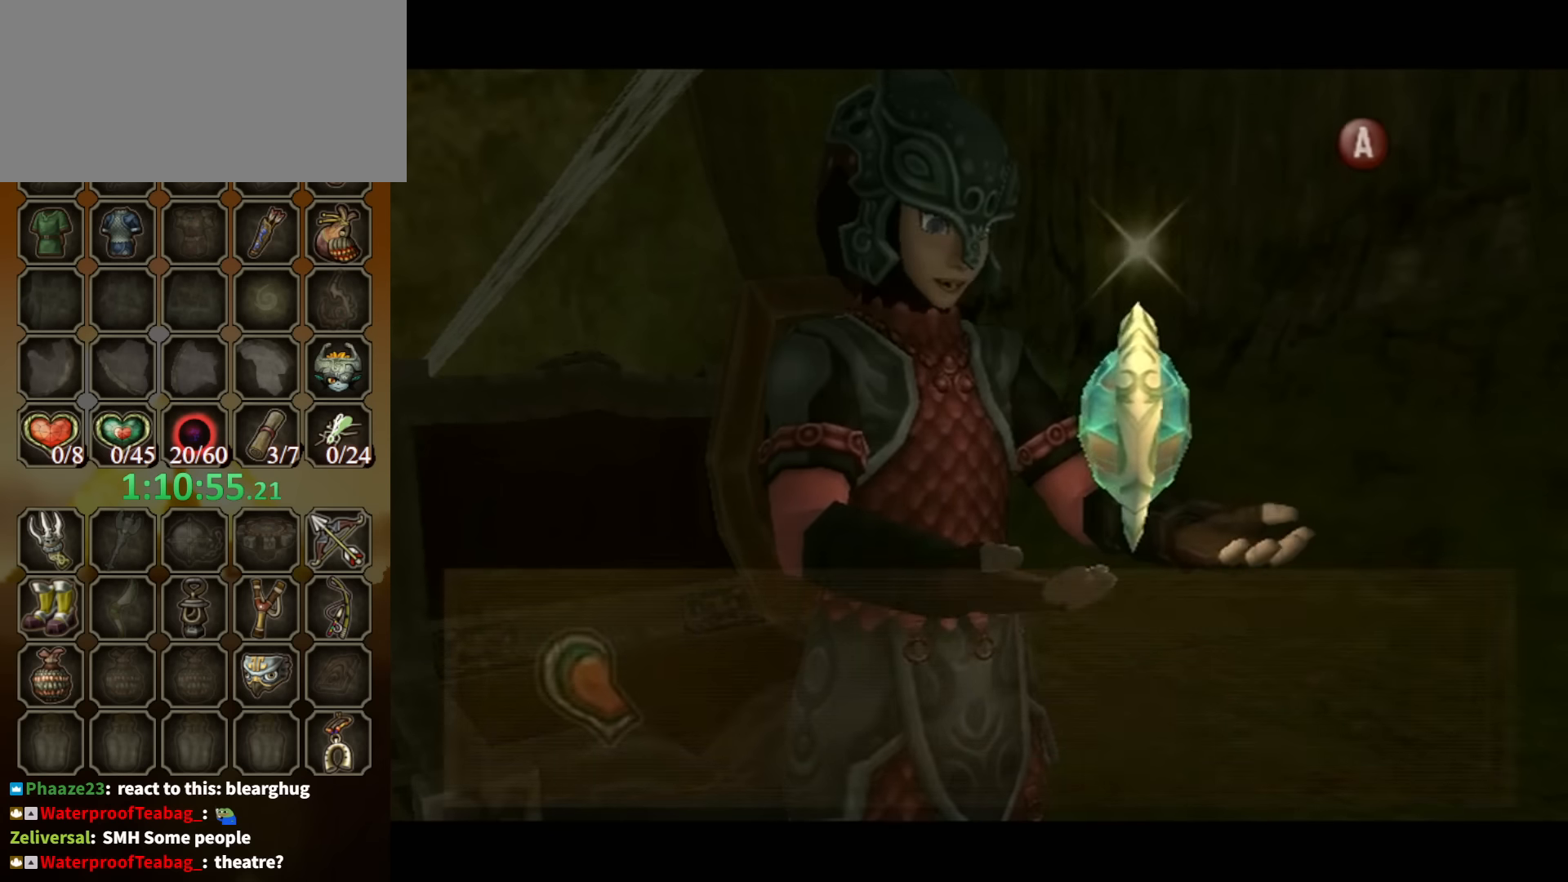
{"buttons": [], "left_stick": "down-right", "right_stick": "center", "events": [[433, "B", "up"]]}
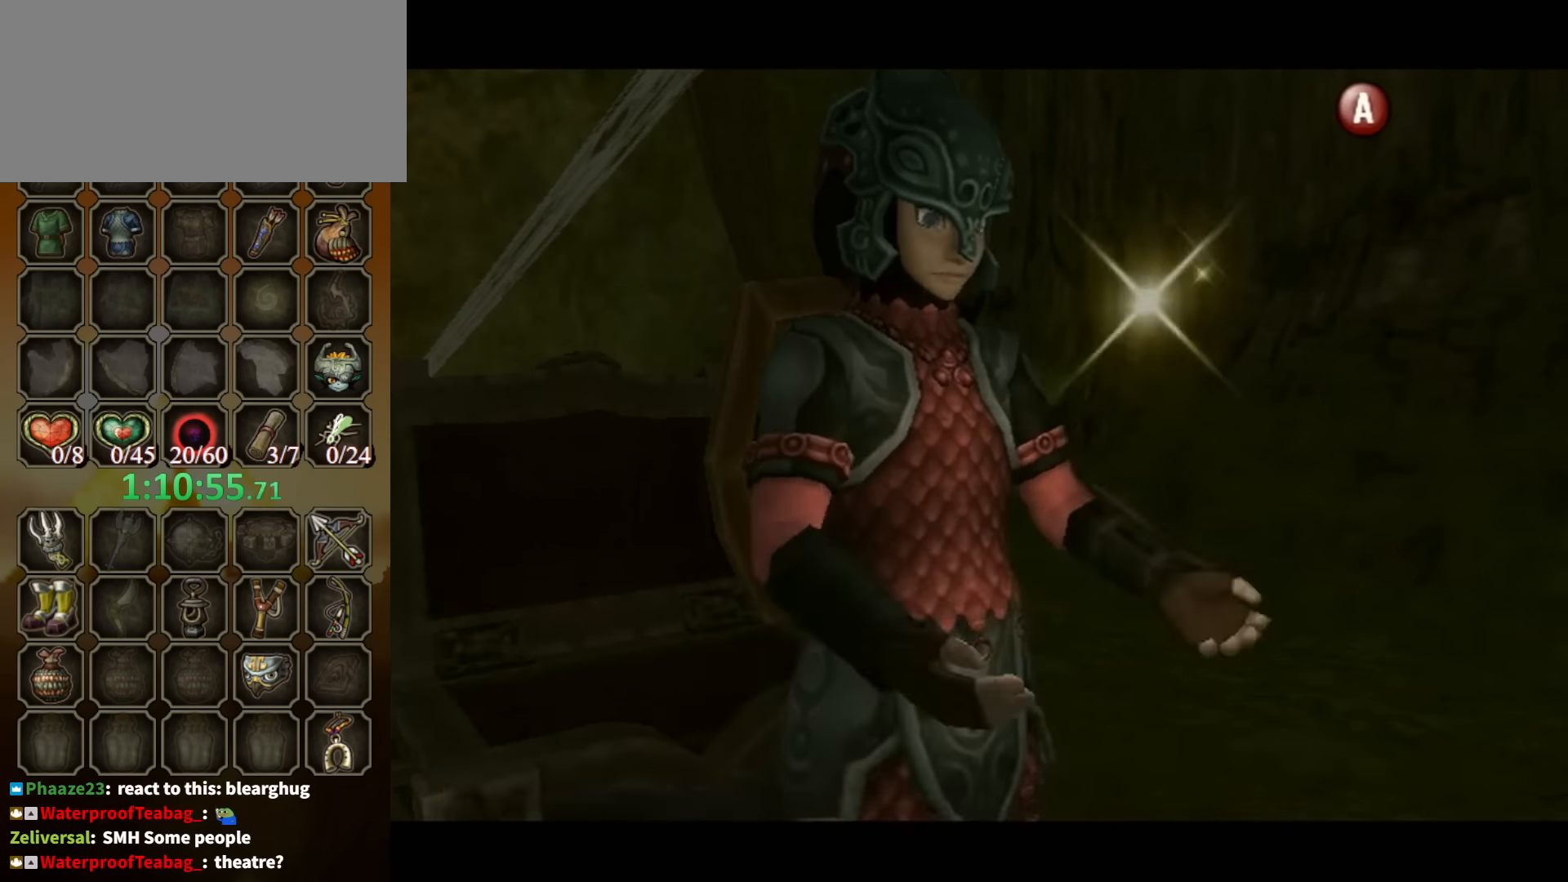
{"buttons": [], "left_stick": "down-right", "right_stick": "center", "events": []}
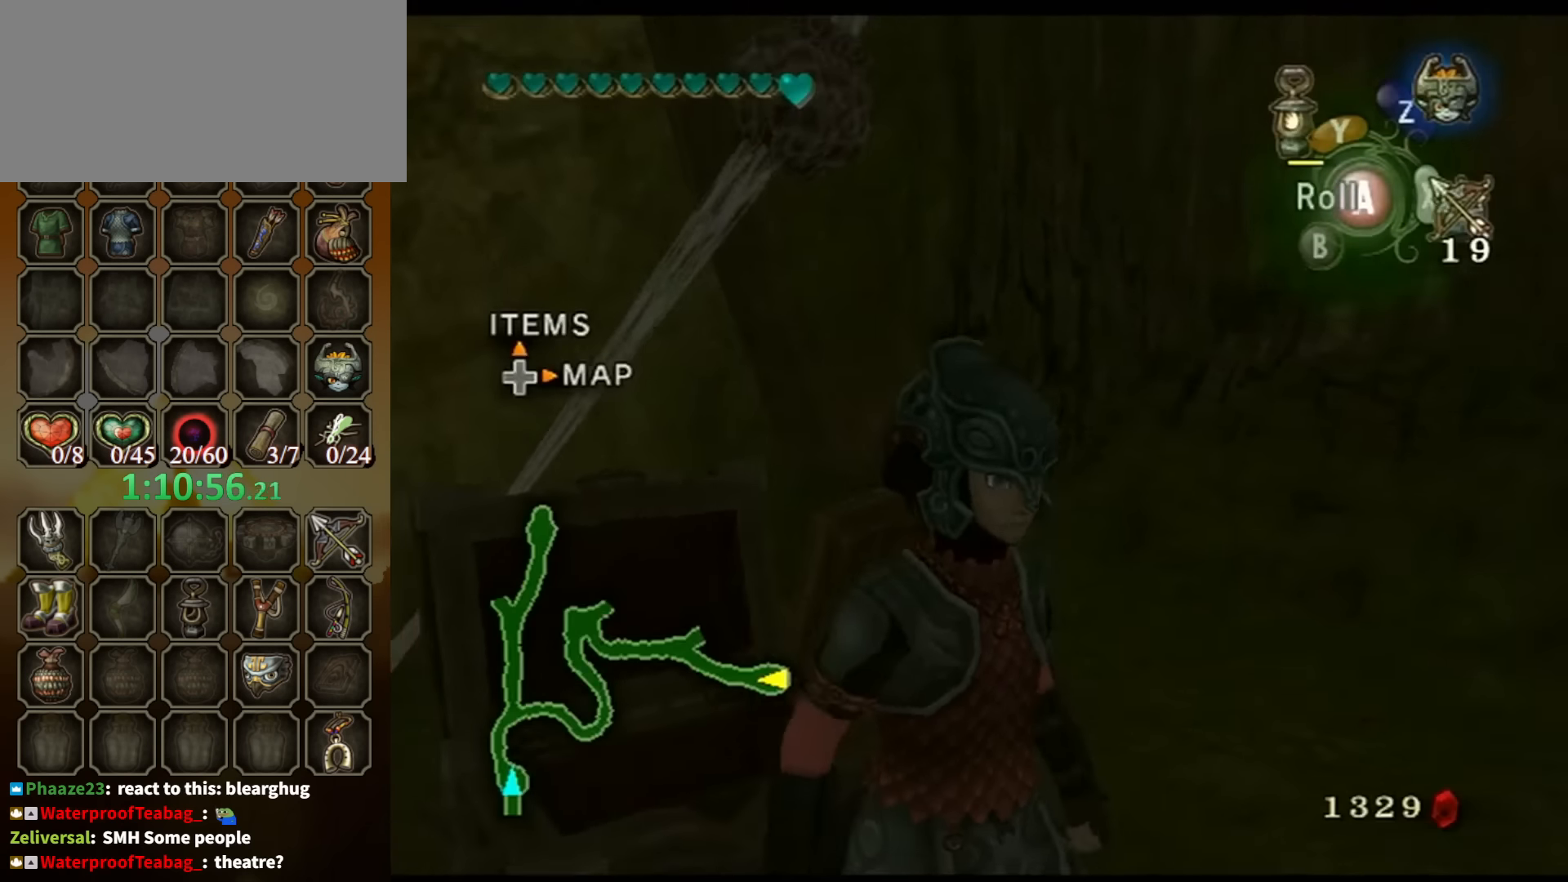
{"buttons": [], "left_stick": "up-right", "right_stick": "left", "events": [[233, "A", "down"], [267, "left_stick", "right"], [300, "A", "up"], [367, "left_stick", "up-right"], [400, "right_stick", "left"]]}
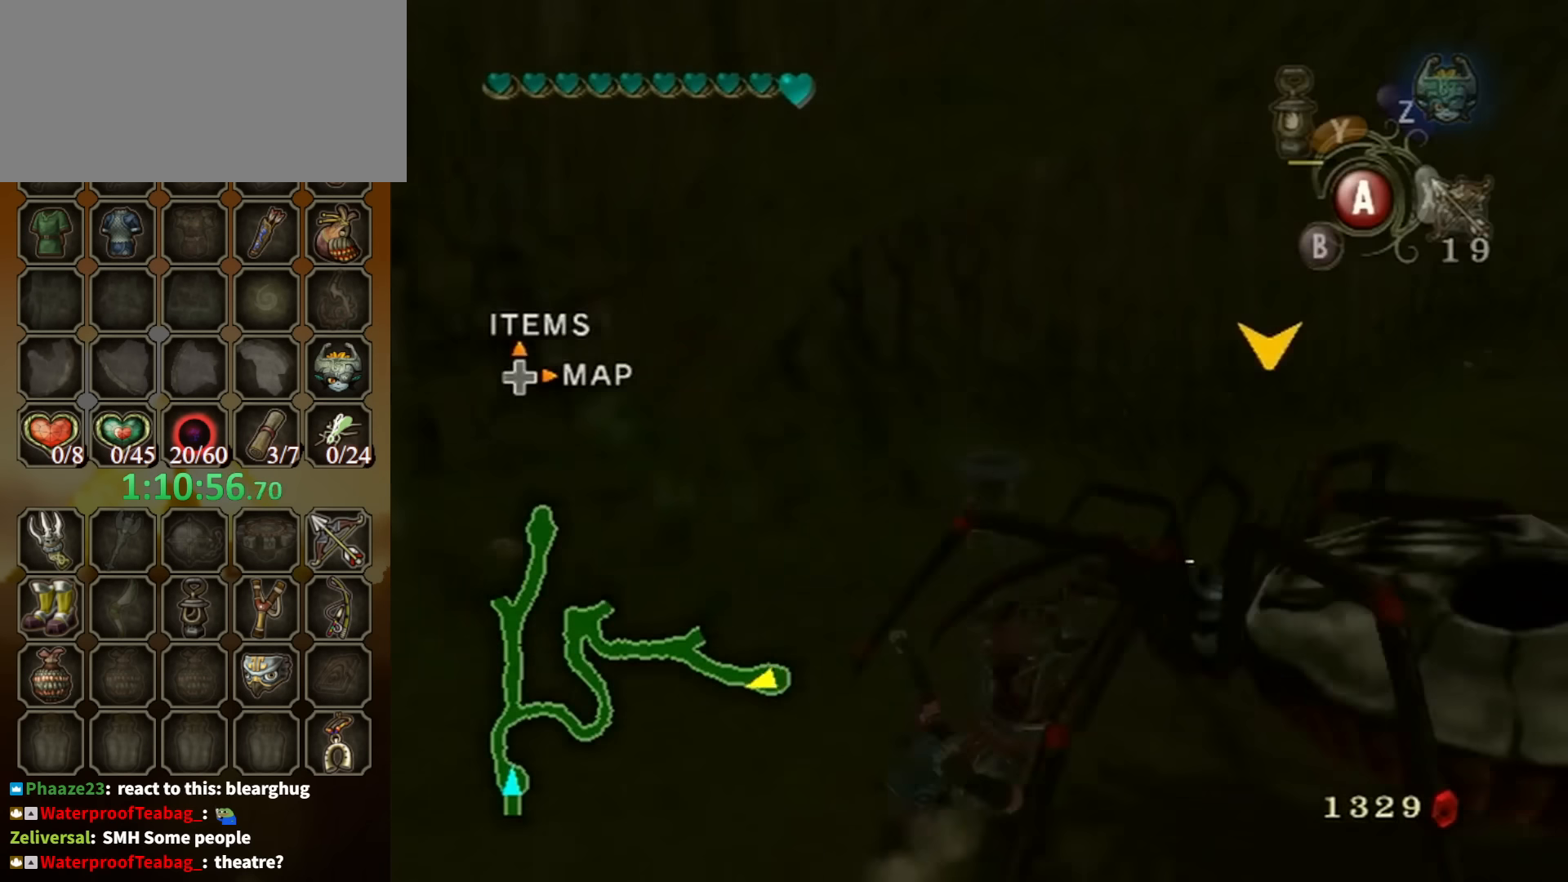
{"buttons": [], "left_stick": "up-right", "right_stick": "center", "events": [[67, "left_stick", "up"], [200, "right_stick", "center"], [433, "A", "down"], [433, "left_stick", "up-right"], [500, "A", "up"]]}
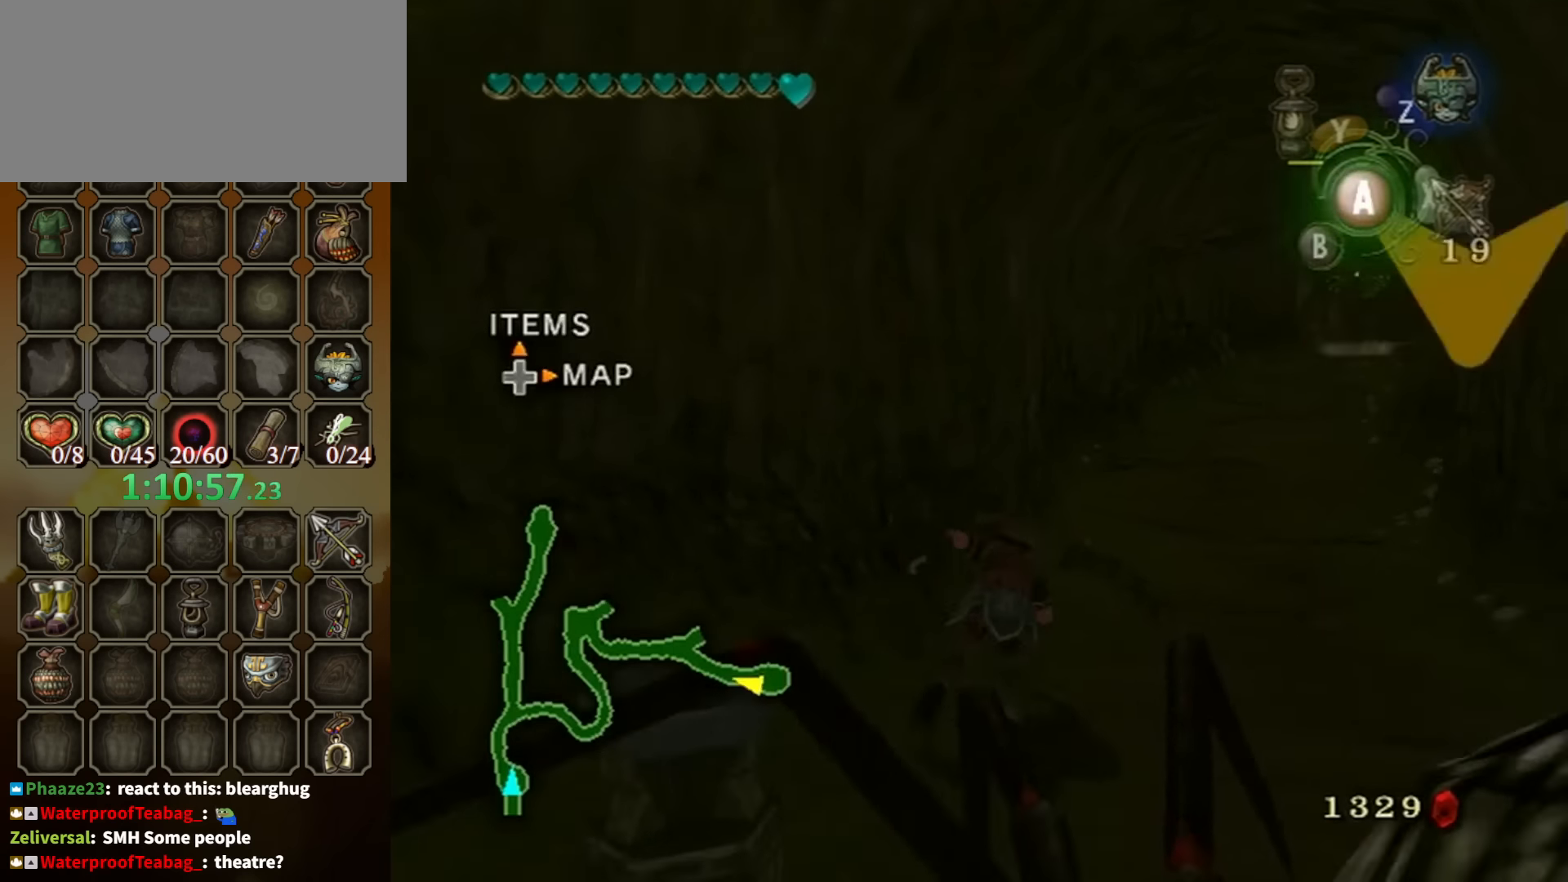
{"buttons": [], "left_stick": "up", "right_stick": "center", "events": [[67, "A", "down"], [133, "A", "up"], [400, "left_stick", "up"]]}
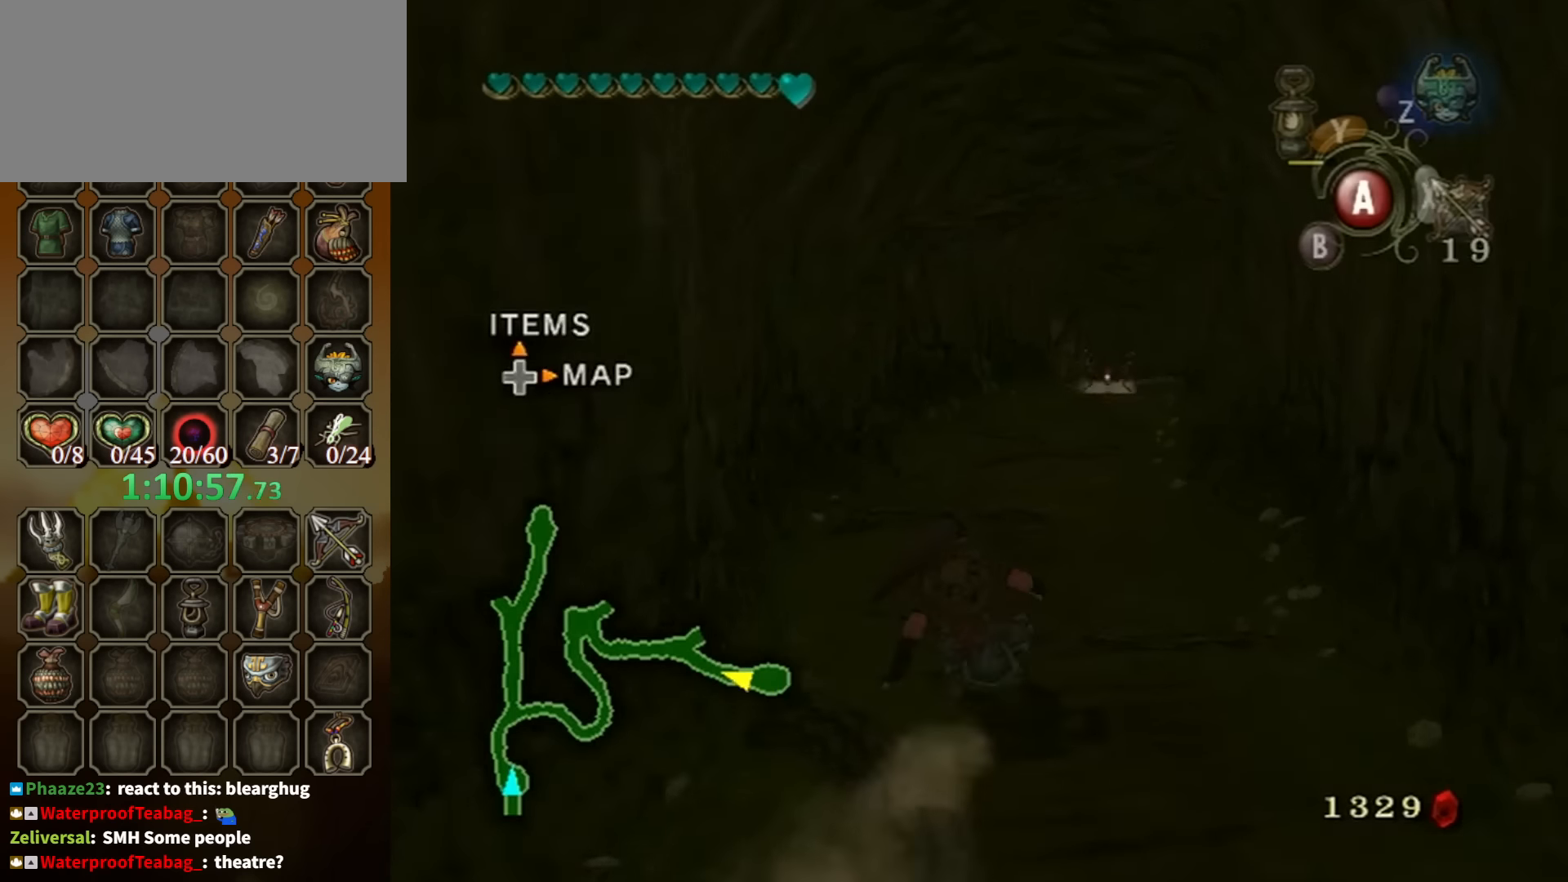
{"buttons": [], "left_stick": "up", "right_stick": "center", "events": [[100, "A", "down"], [167, "A", "up"], [267, "A", "down"], [300, "A", "up"]]}